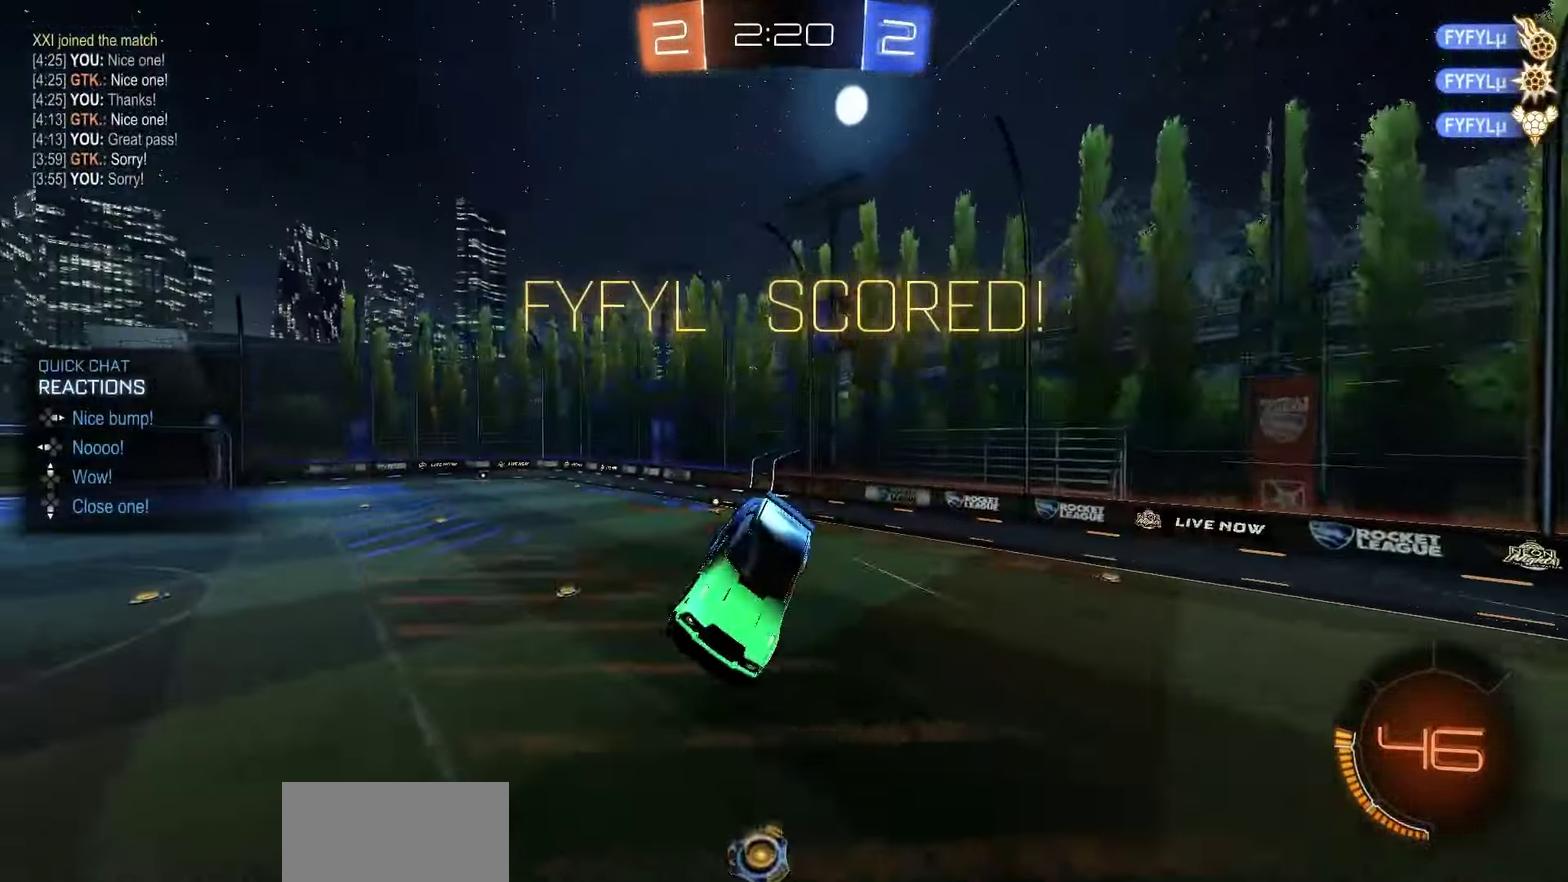
Gameplay with a controller (PlayStation layout); each line is a JSON object with the inputs held at the frame after it (dt_ms = milliseconds from this image to that frame). "events" lists button and stick changes between this image and that frame as [ms after this image, input, new state], when the widget could be followed in between.
{"dt_ms": 300, "buttons": ["L1"], "left_stick": "up-right", "right_stick": "center", "events": []}
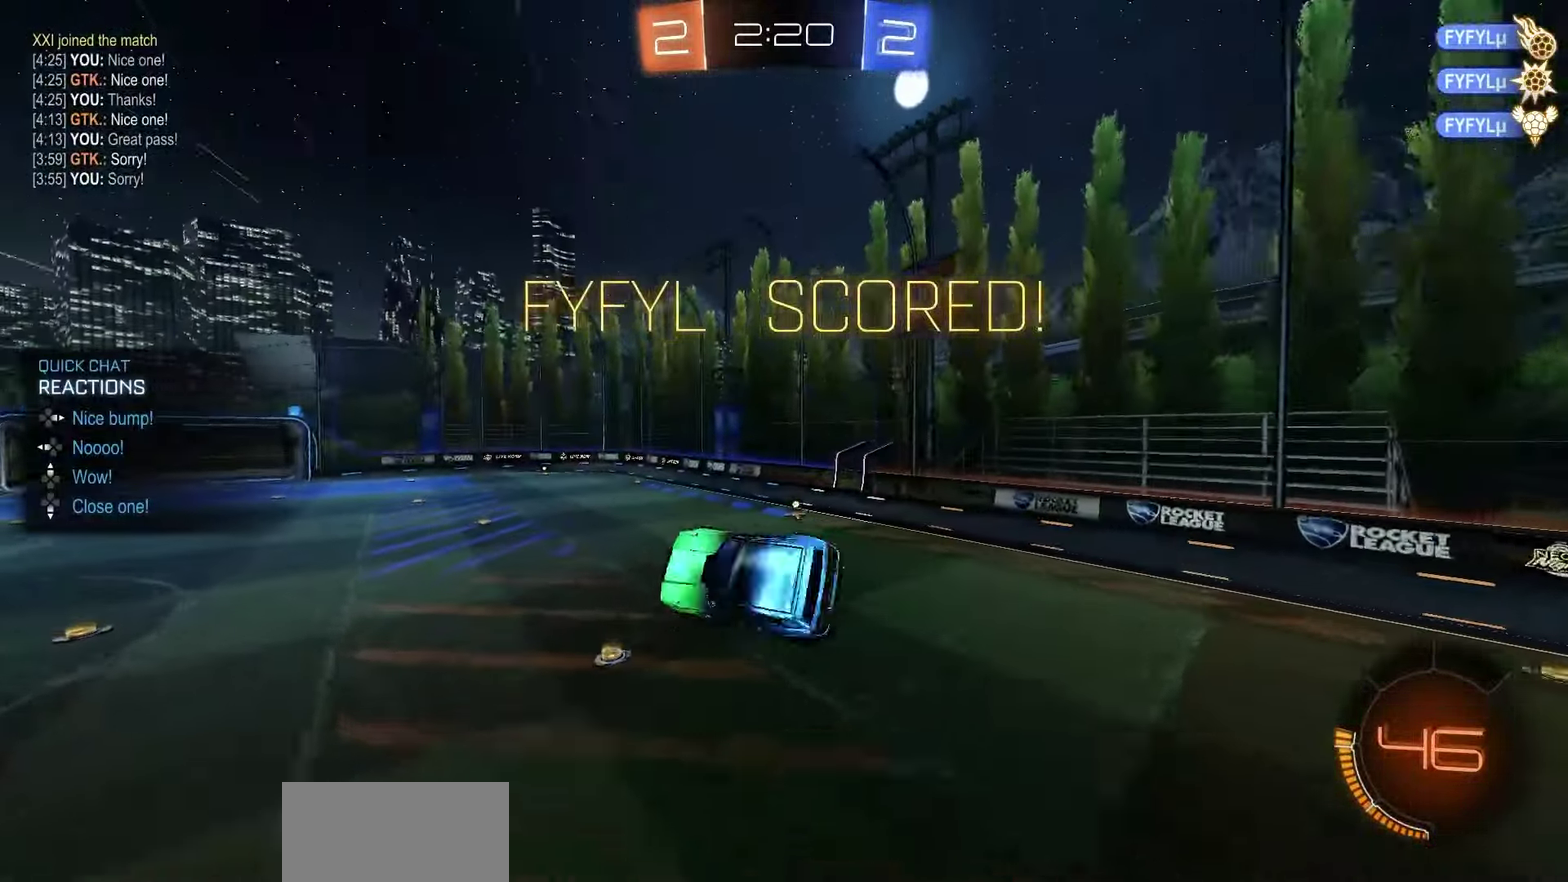
{"dt_ms": 800, "buttons": ["R1", "R2"], "left_stick": "down-left", "right_stick": "center", "events": [[17, "left_stick", "up"], [117, "R1", "down"], [133, "CIRCLE", "down"], [150, "R2", "down"], [150, "left_stick", "down"], [233, "left_stick", "center"], [317, "CIRCLE", "up"], [433, "left_stick", "down-left"], [750, "L1", "up"]]}
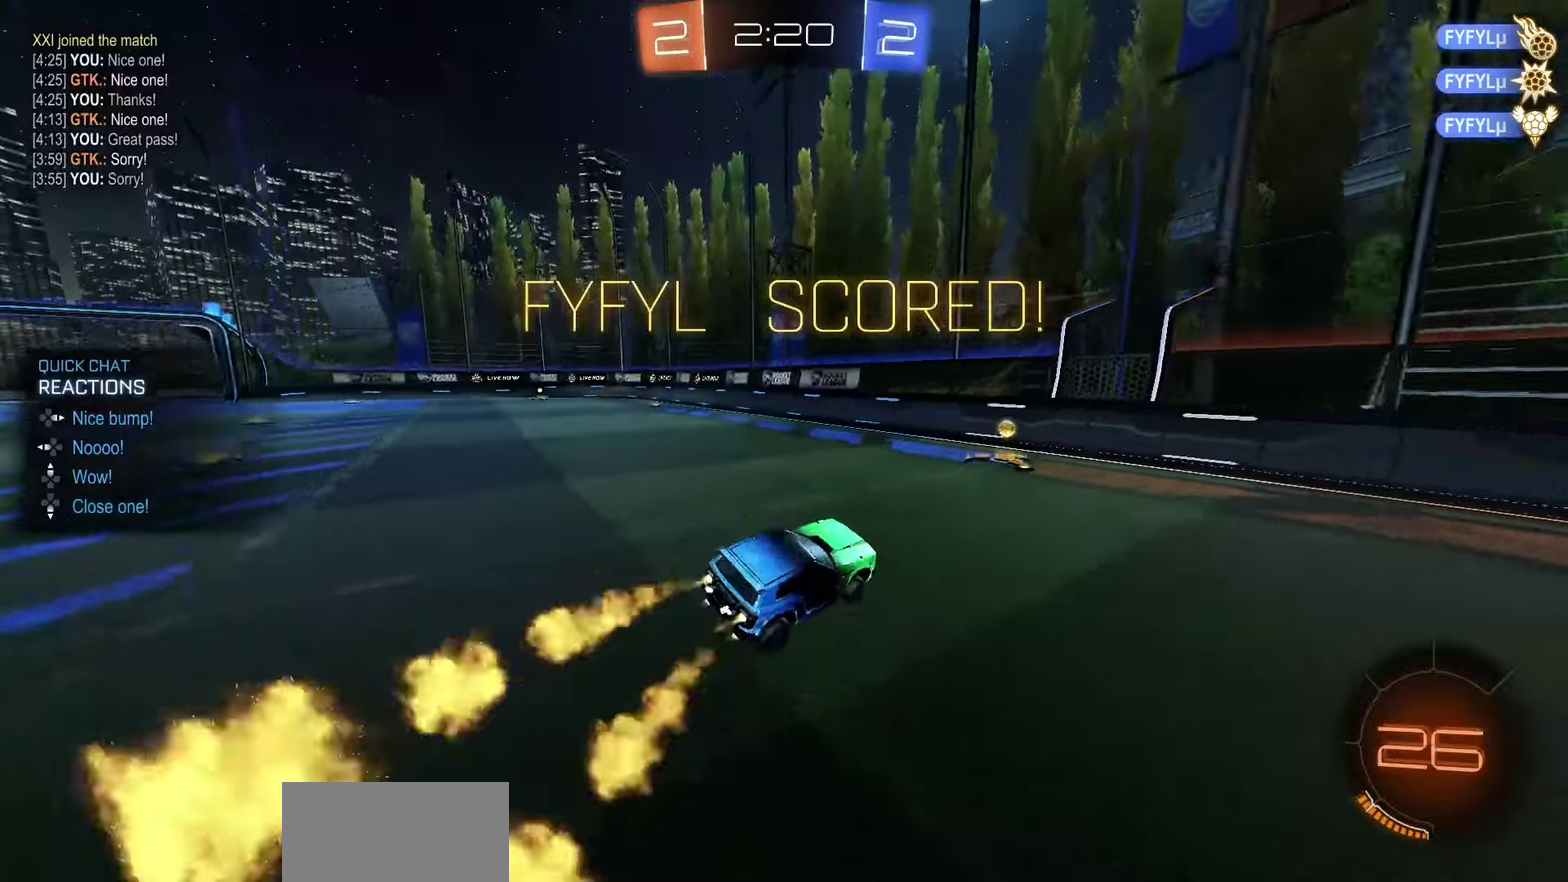
{"dt_ms": 400, "buttons": ["CIRCLE", "R1", "R2"], "left_stick": "down-left", "right_stick": "center", "events": [[50, "left_stick", "center"], [183, "CROSS", "down"], [200, "left_stick", "left"], [250, "CROSS", "up"], [283, "left_stick", "down-left"], [317, "CIRCLE", "down"]]}
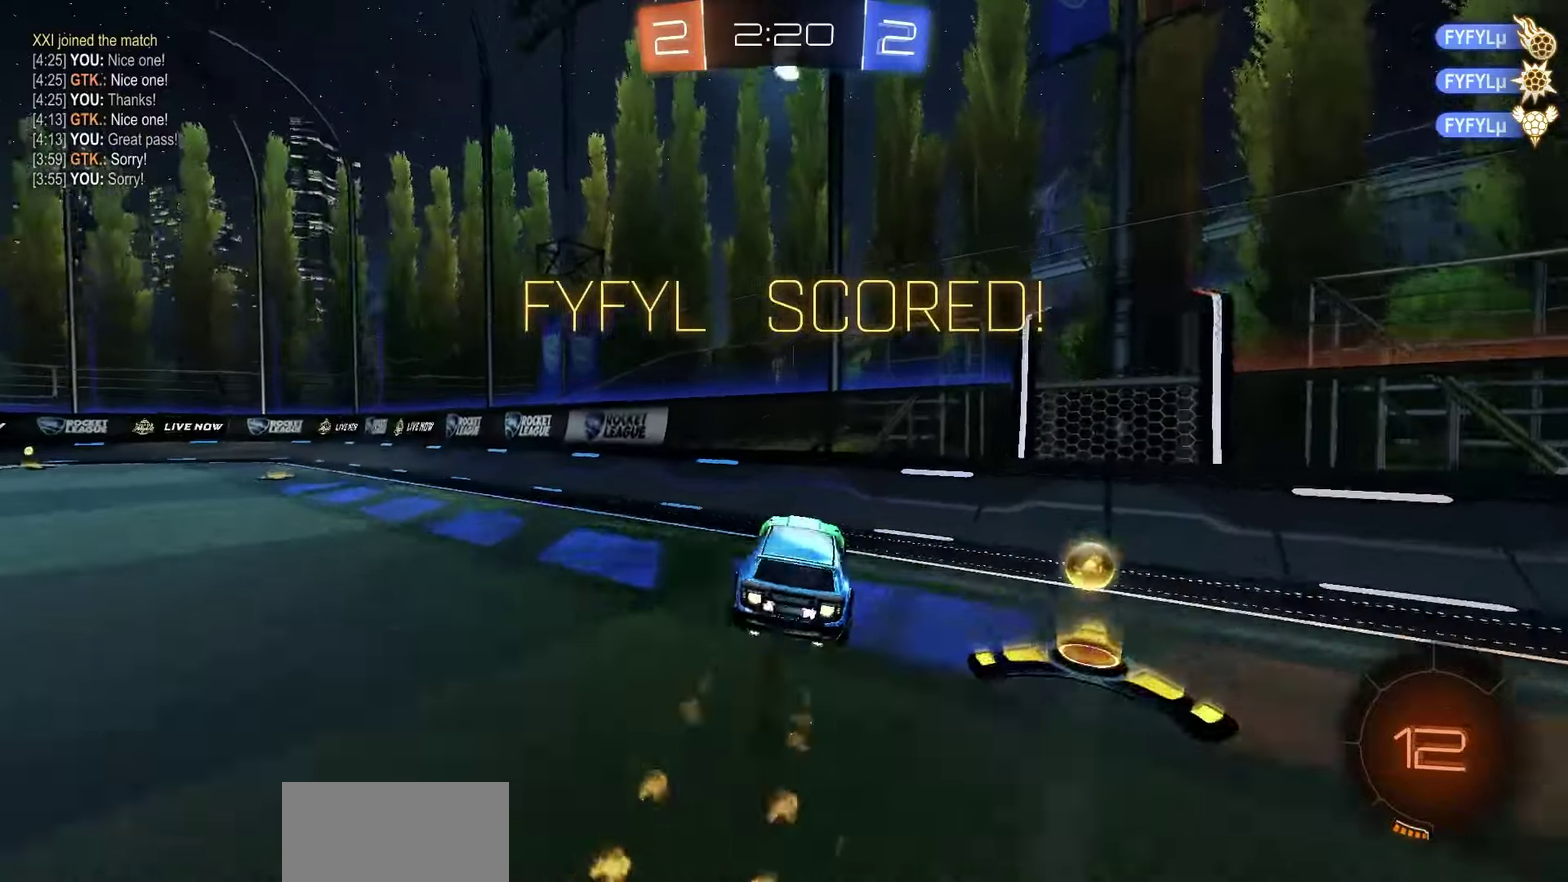
{"dt_ms": 400, "buttons": ["L1", "R1", "R2"], "left_stick": "down-left", "right_stick": "center", "events": [[83, "CIRCLE", "up"], [83, "left_stick", "up-left"], [150, "L1", "down"], [183, "left_stick", "left"], [233, "left_stick", "down-left"]]}
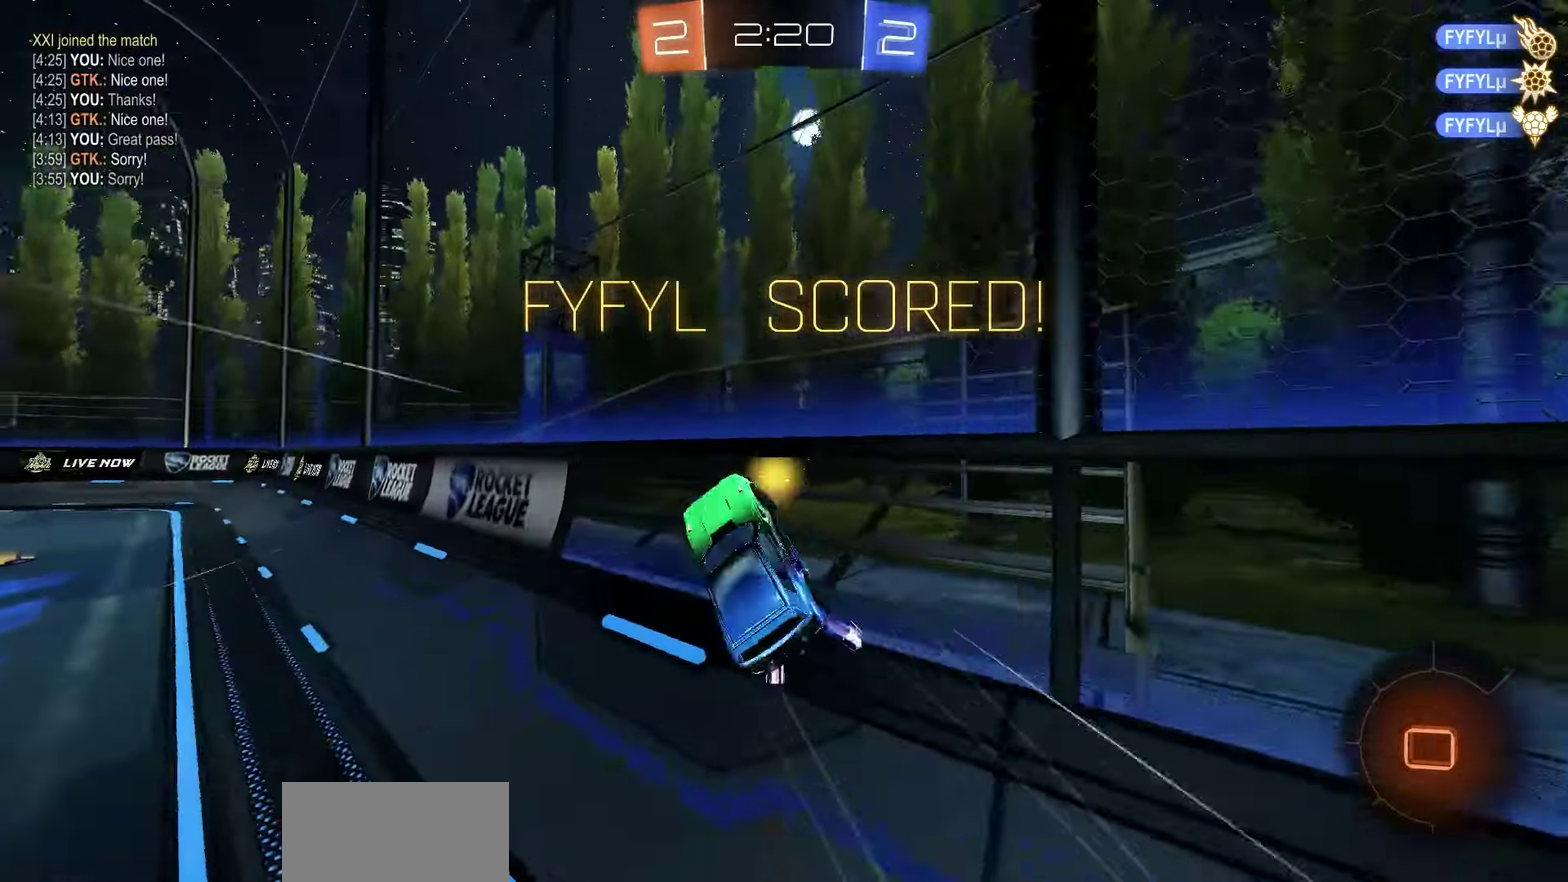
{"dt_ms": 800, "buttons": [], "left_stick": "center", "right_stick": "center", "events": [[133, "CROSS", "down"], [183, "CROSS", "up"], [183, "left_stick", "right"], [250, "CROSS", "down"], [300, "left_stick", "down-left"], [350, "R2", "up"], [433, "R1", "up"], [467, "CROSS", "up"], [467, "L1", "up"], [500, "left_stick", "down"], [550, "left_stick", "center"], [567, "SQUARE", "down"], [767, "SQUARE", "up"]]}
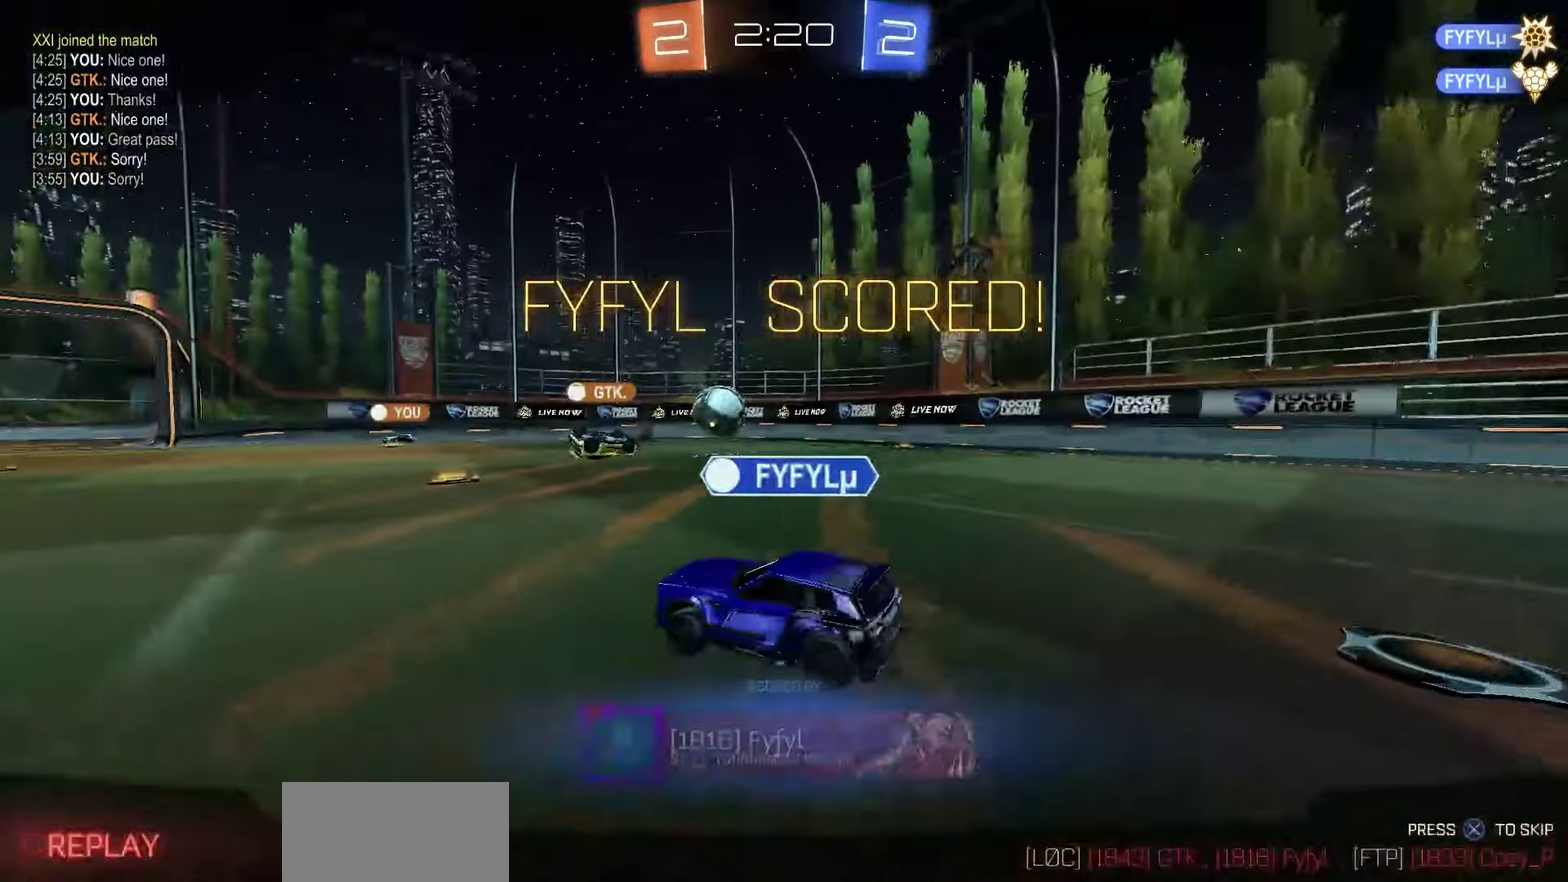
{"dt_ms": 300, "buttons": ["CROSS"], "left_stick": "center", "right_stick": "center", "events": [[83, "CROSS", "down"], [150, "CROSS", "up"], [233, "CROSS", "down"]]}
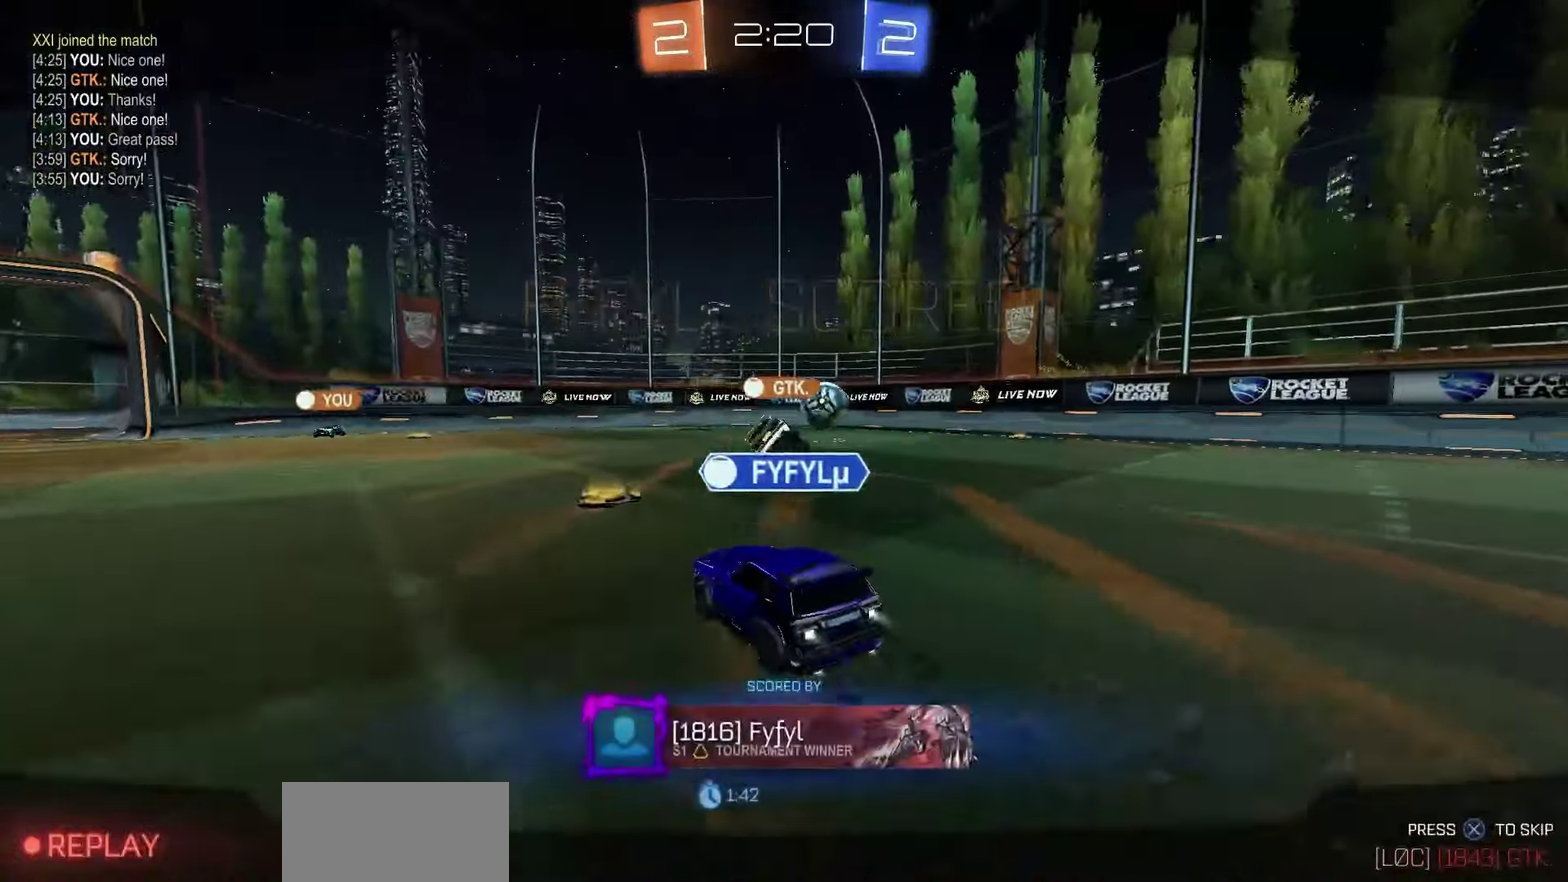
{"dt_ms": 500, "buttons": [], "left_stick": "center", "right_stick": "center", "events": [[17, "CROSS", "up"], [100, "CROSS", "down"], [167, "CROSS", "up"]]}
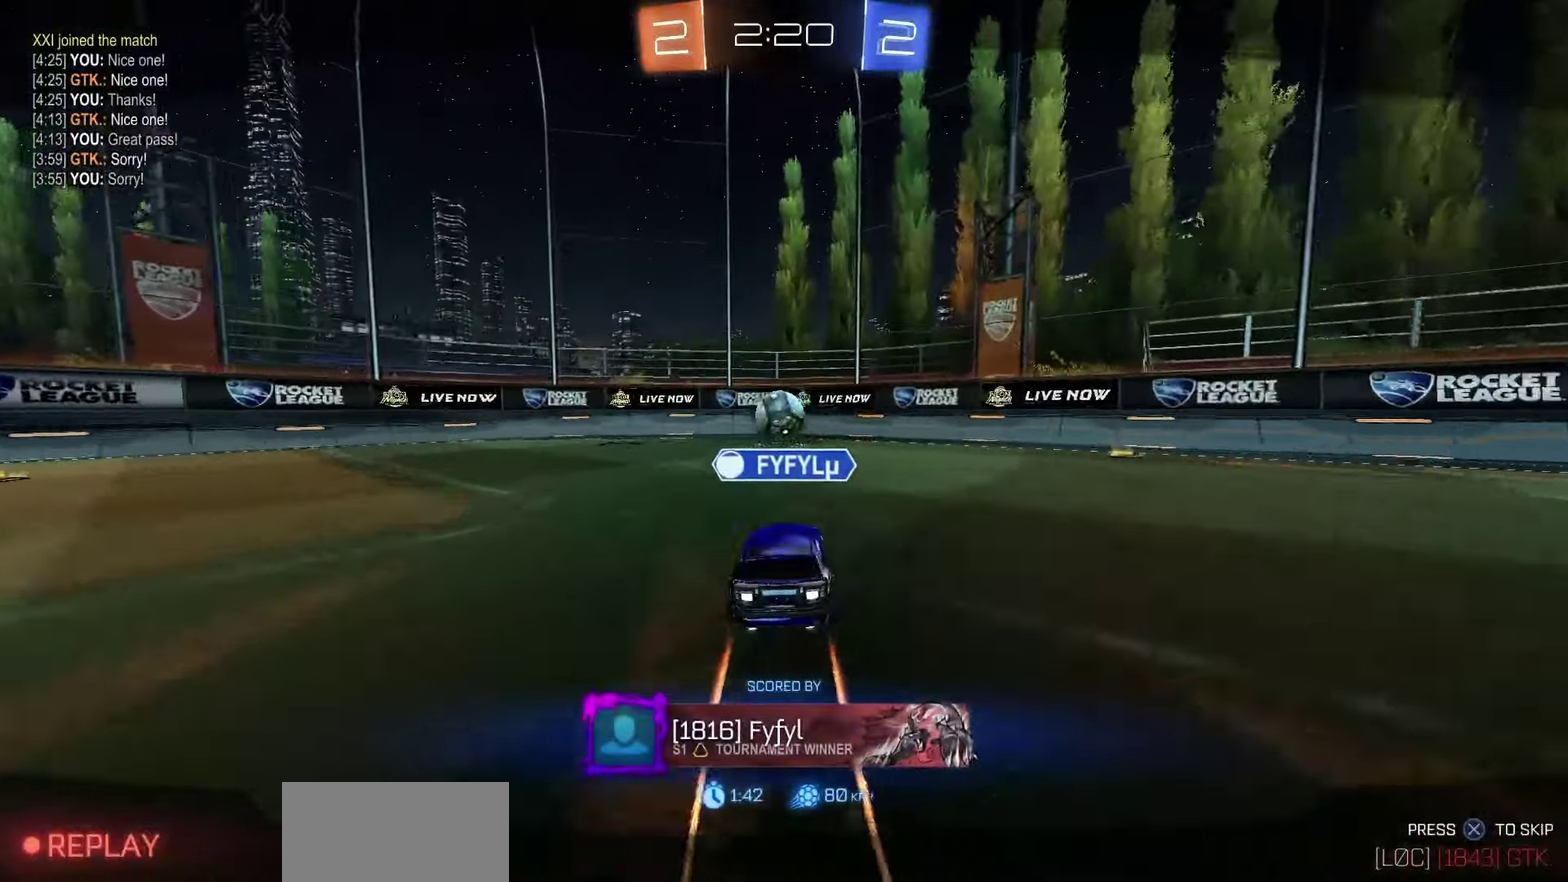
{"dt_ms": 500, "buttons": [], "left_stick": "center", "right_stick": "center", "events": []}
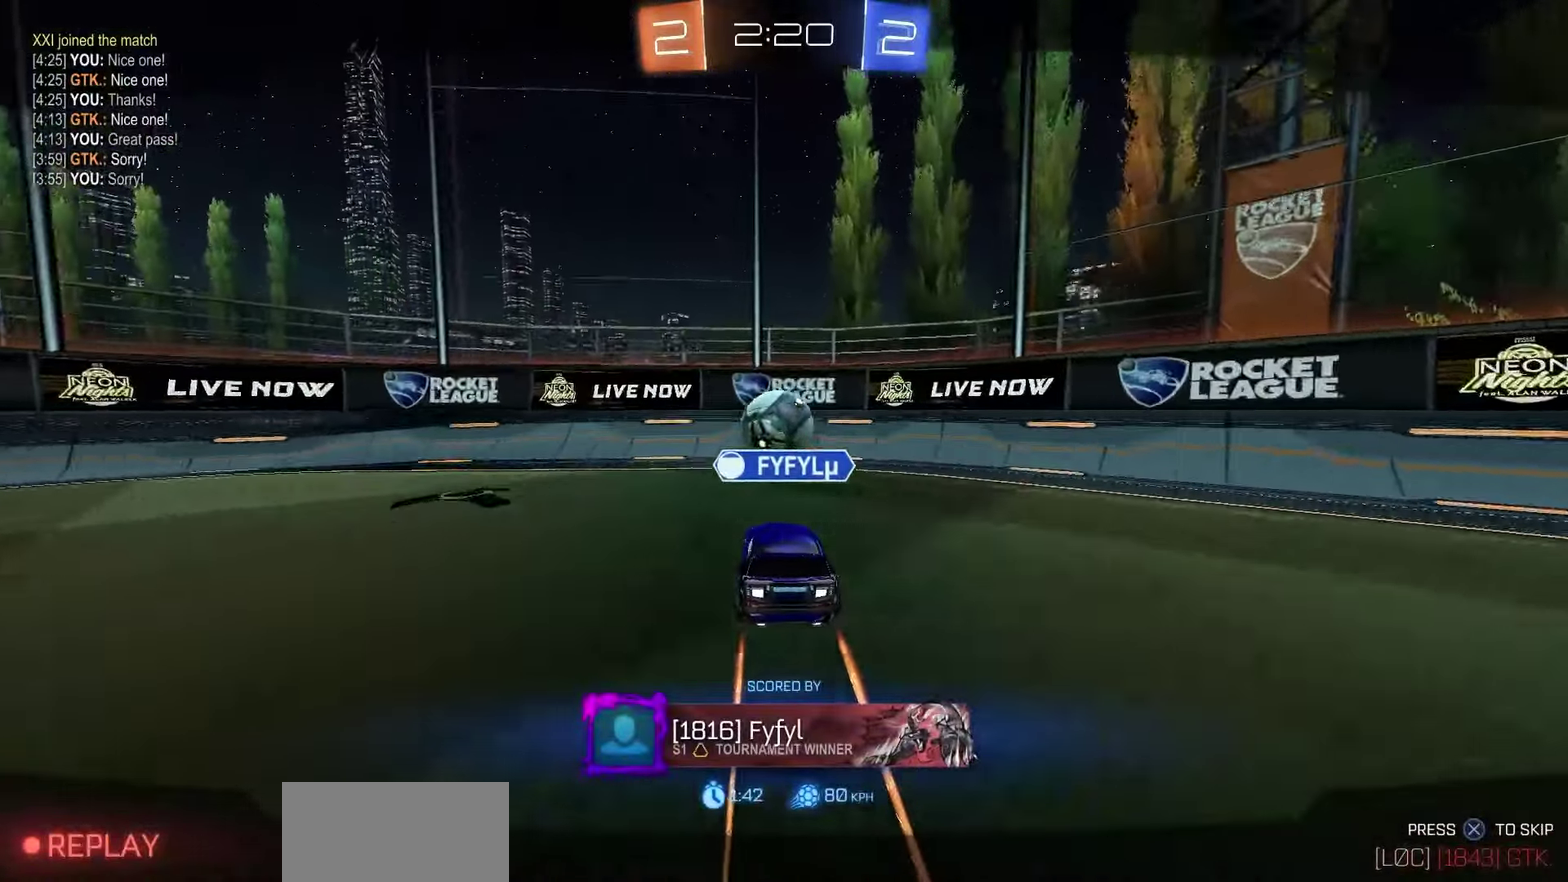
{"dt_ms": 500, "buttons": [], "left_stick": "center", "right_stick": "center", "events": []}
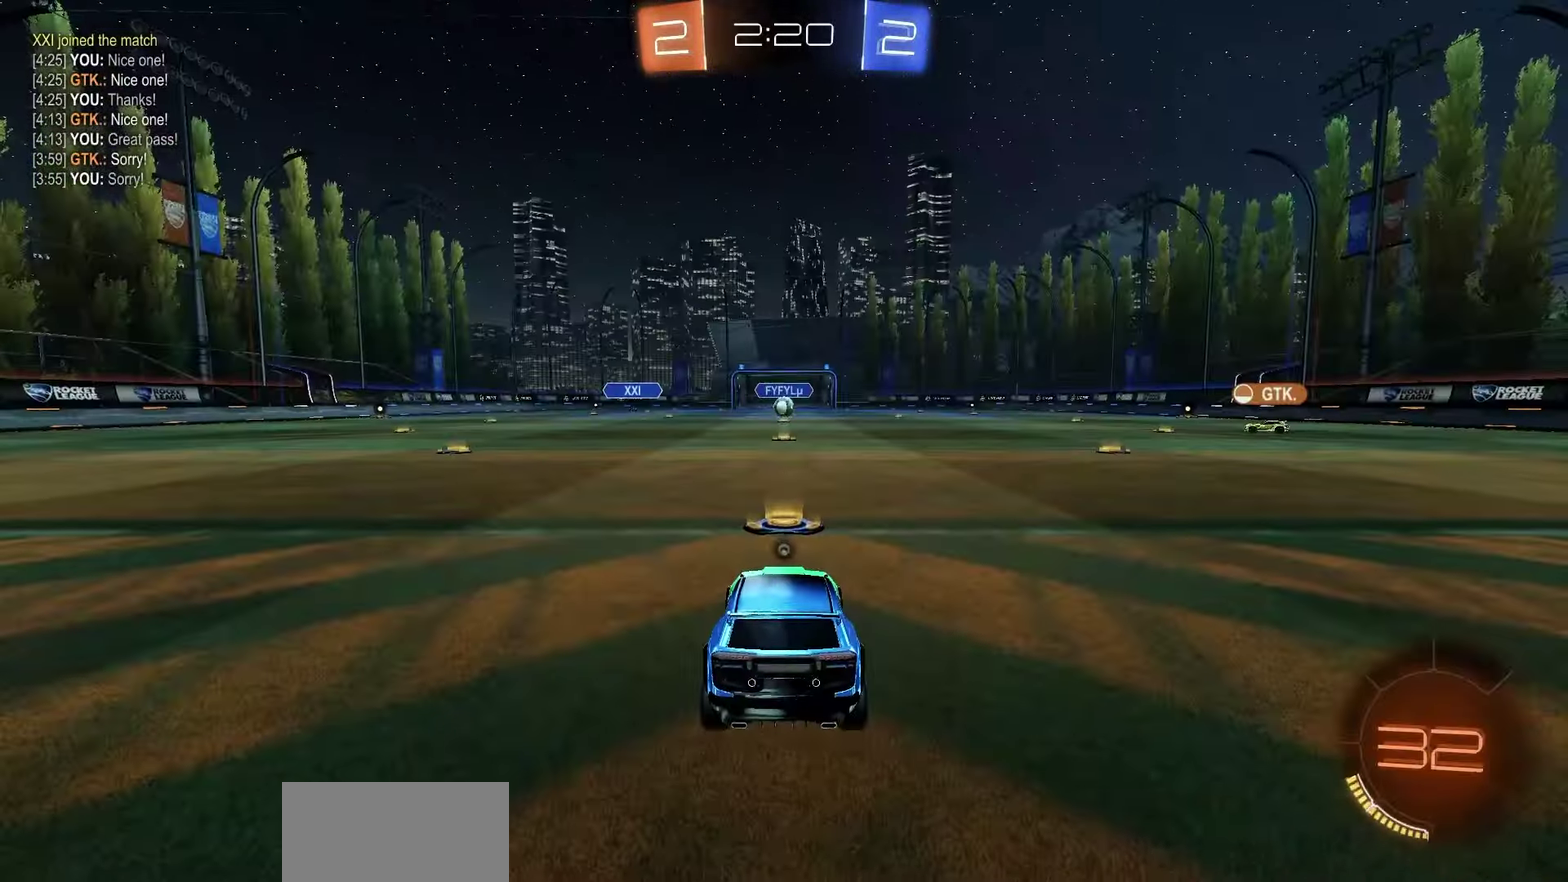
{"dt_ms": 300, "buttons": ["TRIANGLE"], "left_stick": "center", "right_stick": "center", "events": [[300, "TRIANGLE", "down"]]}
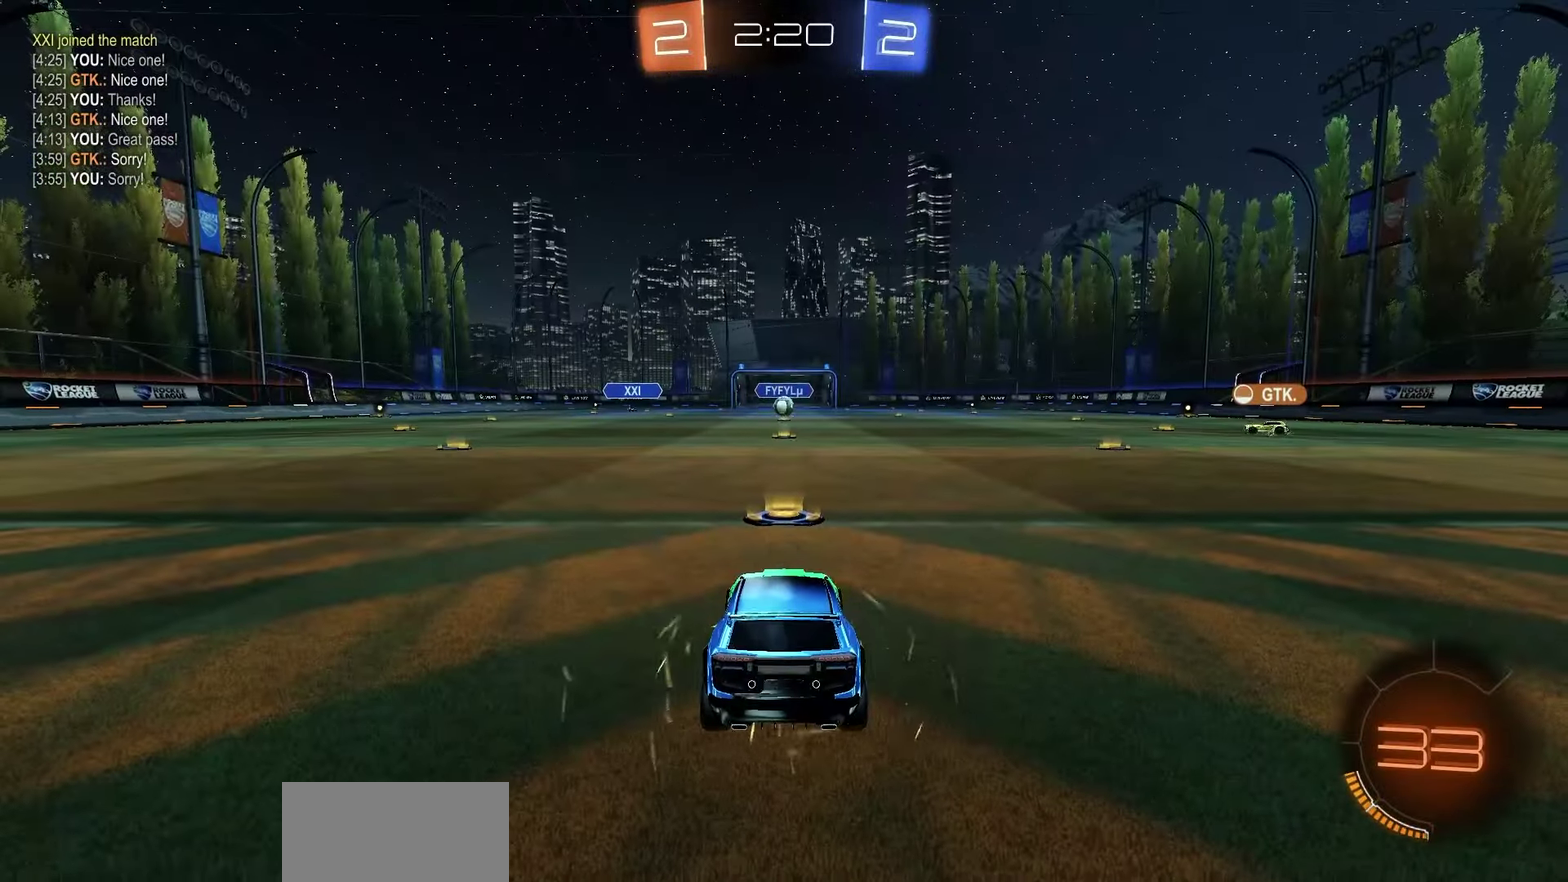
{"dt_ms": 700, "buttons": ["R2"], "left_stick": "center", "right_stick": "center", "events": [[67, "TRIANGLE", "up"], [300, "R2", "down"]]}
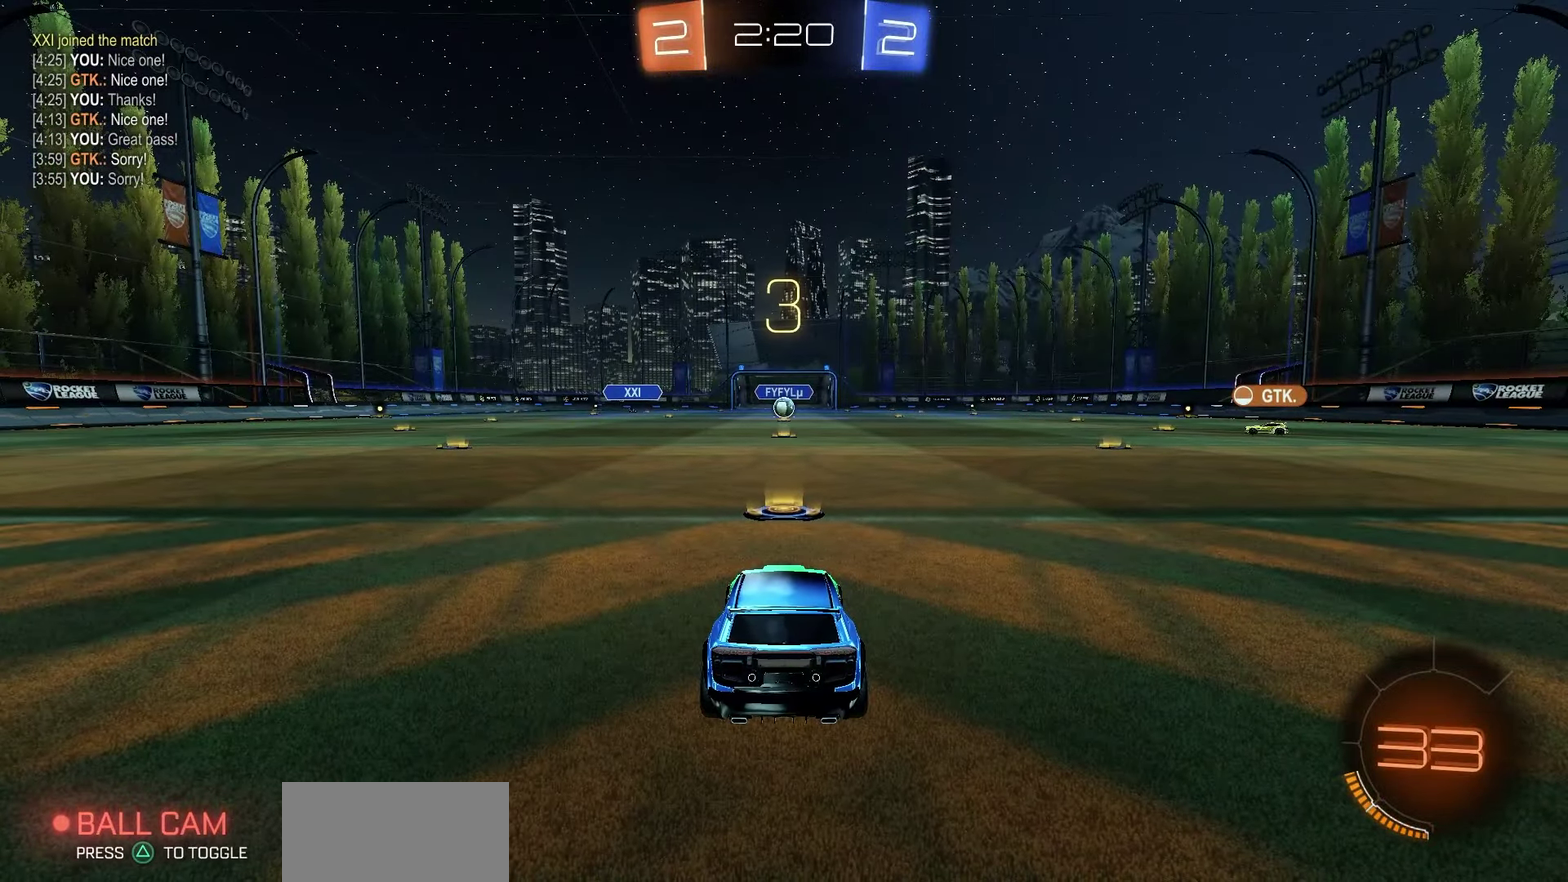
{"dt_ms": 500, "buttons": ["R2", "DPAD_UP"], "left_stick": "center", "right_stick": "center", "events": [[233, "DPAD_UP", "down"]]}
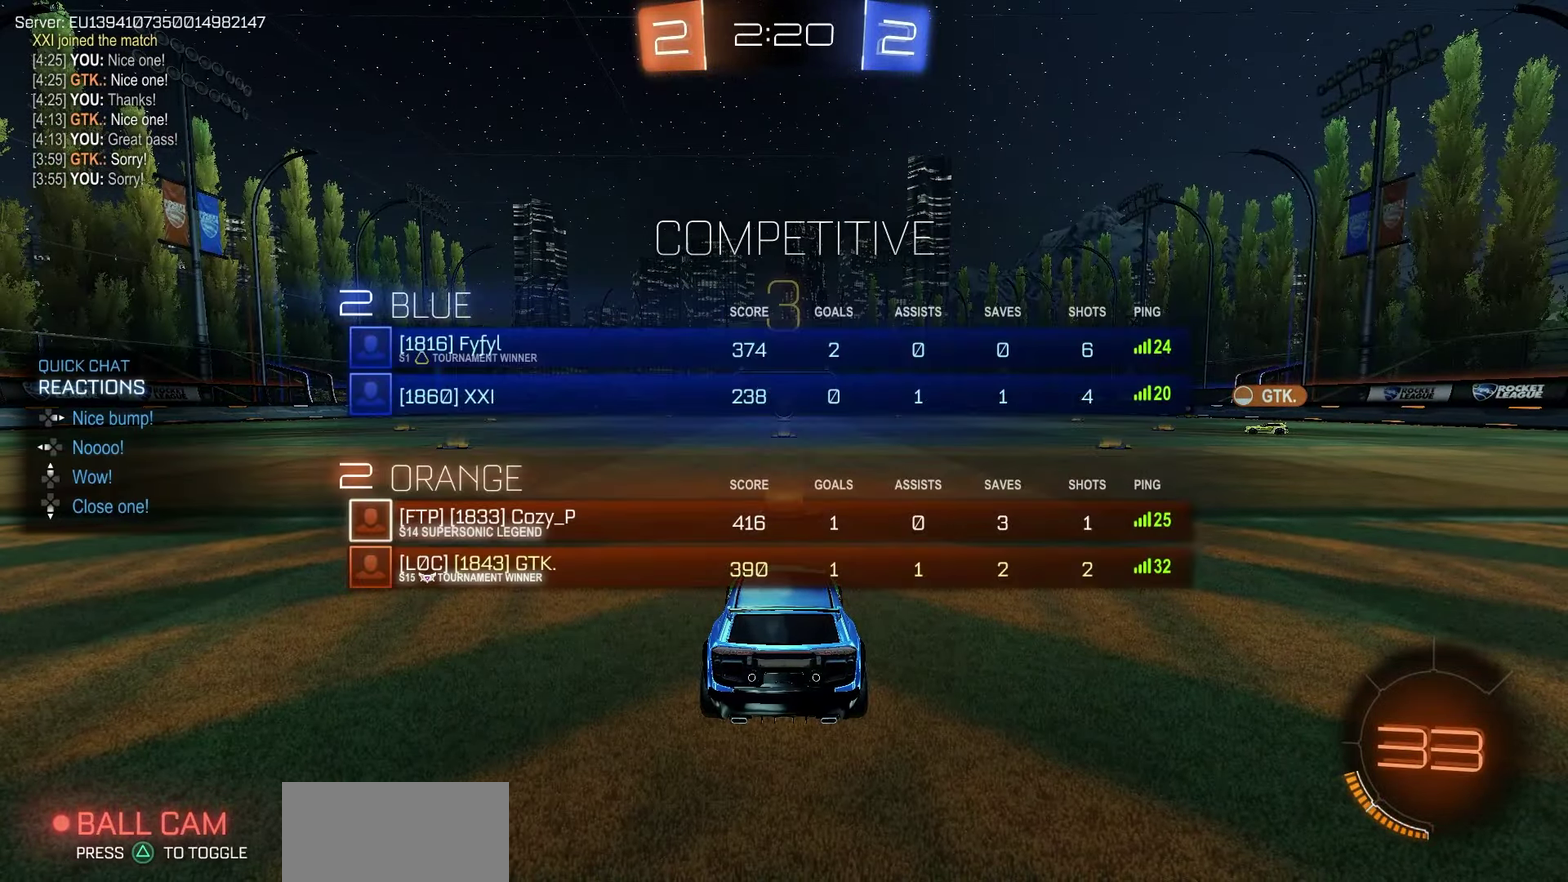
{"dt_ms": 500, "buttons": ["R2", "DPAD_UP"], "left_stick": "center", "right_stick": "center", "events": []}
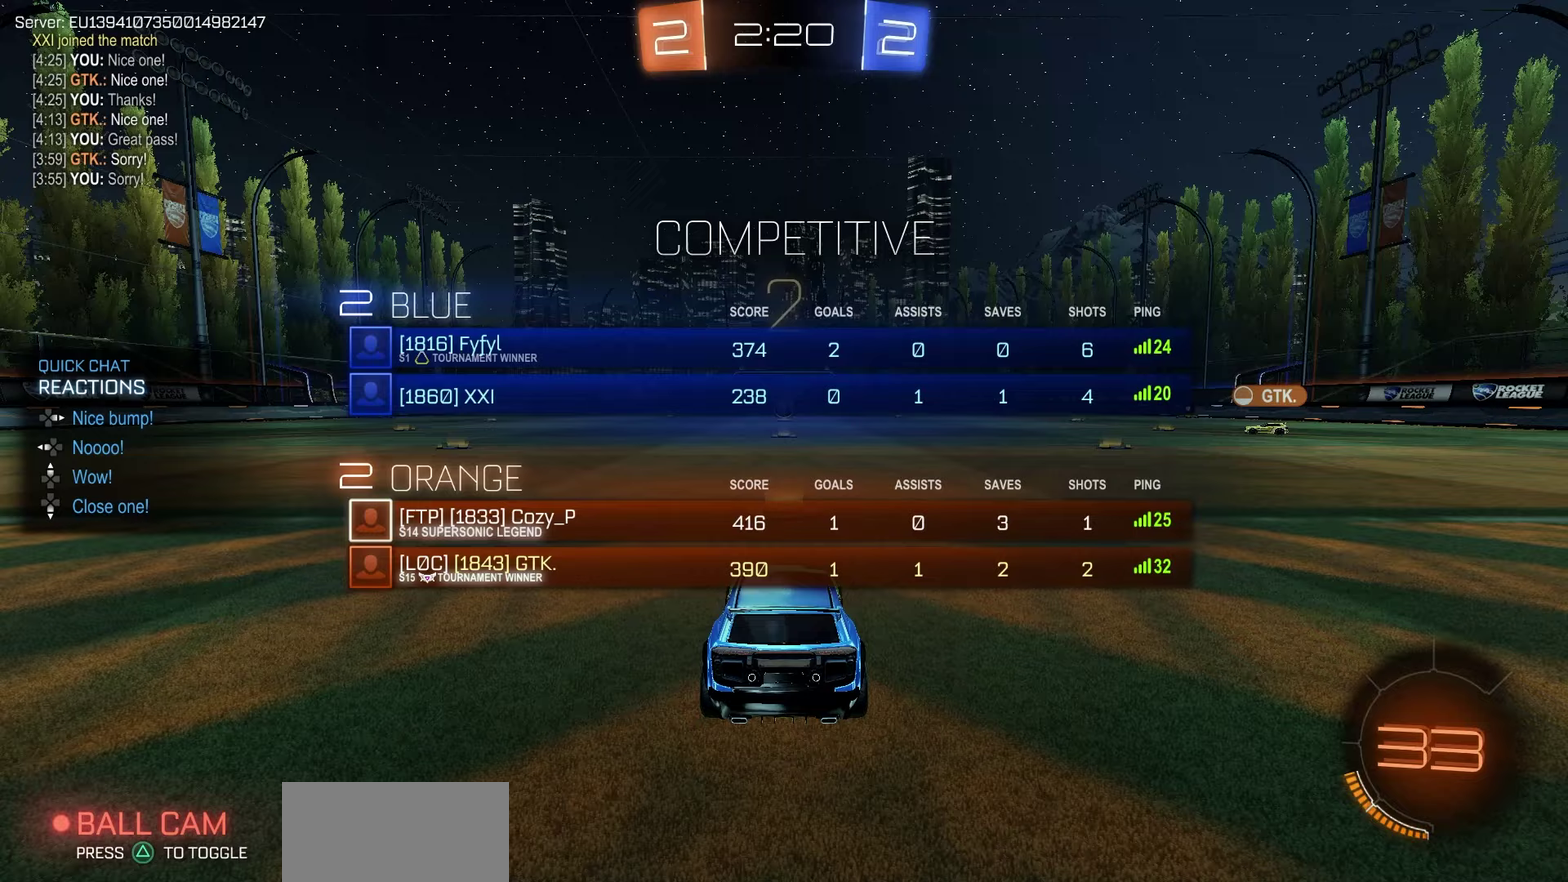
{"dt_ms": 500, "buttons": ["R1", "R2"], "left_stick": "center", "right_stick": "center", "events": [[183, "DPAD_UP", "up"], [200, "R1", "down"]]}
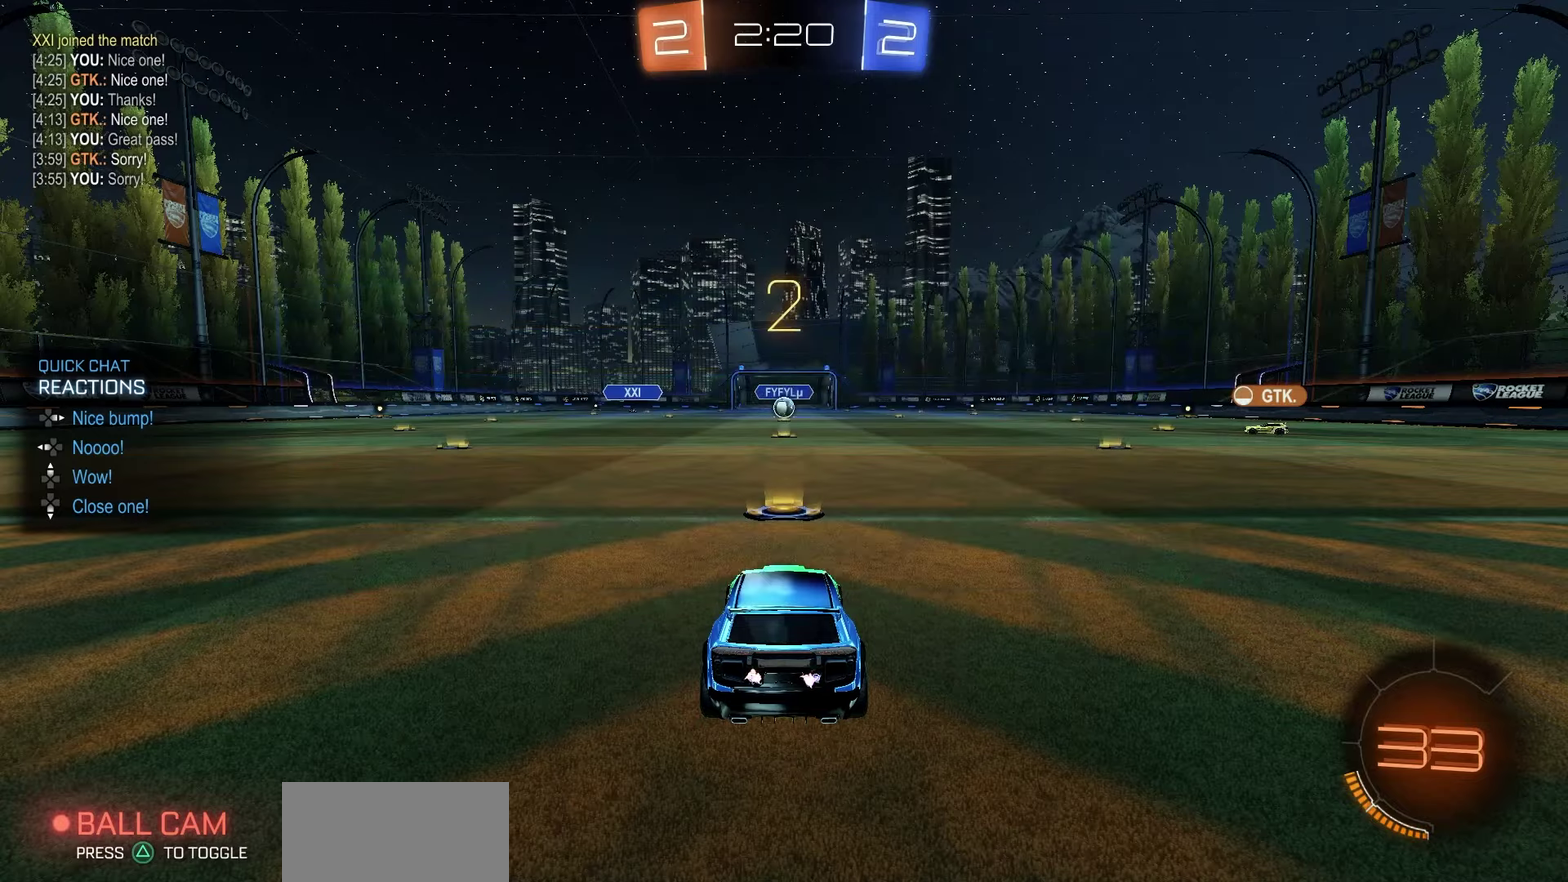
{"dt_ms": 500, "buttons": ["R1", "R2"], "left_stick": "center", "right_stick": "center", "events": []}
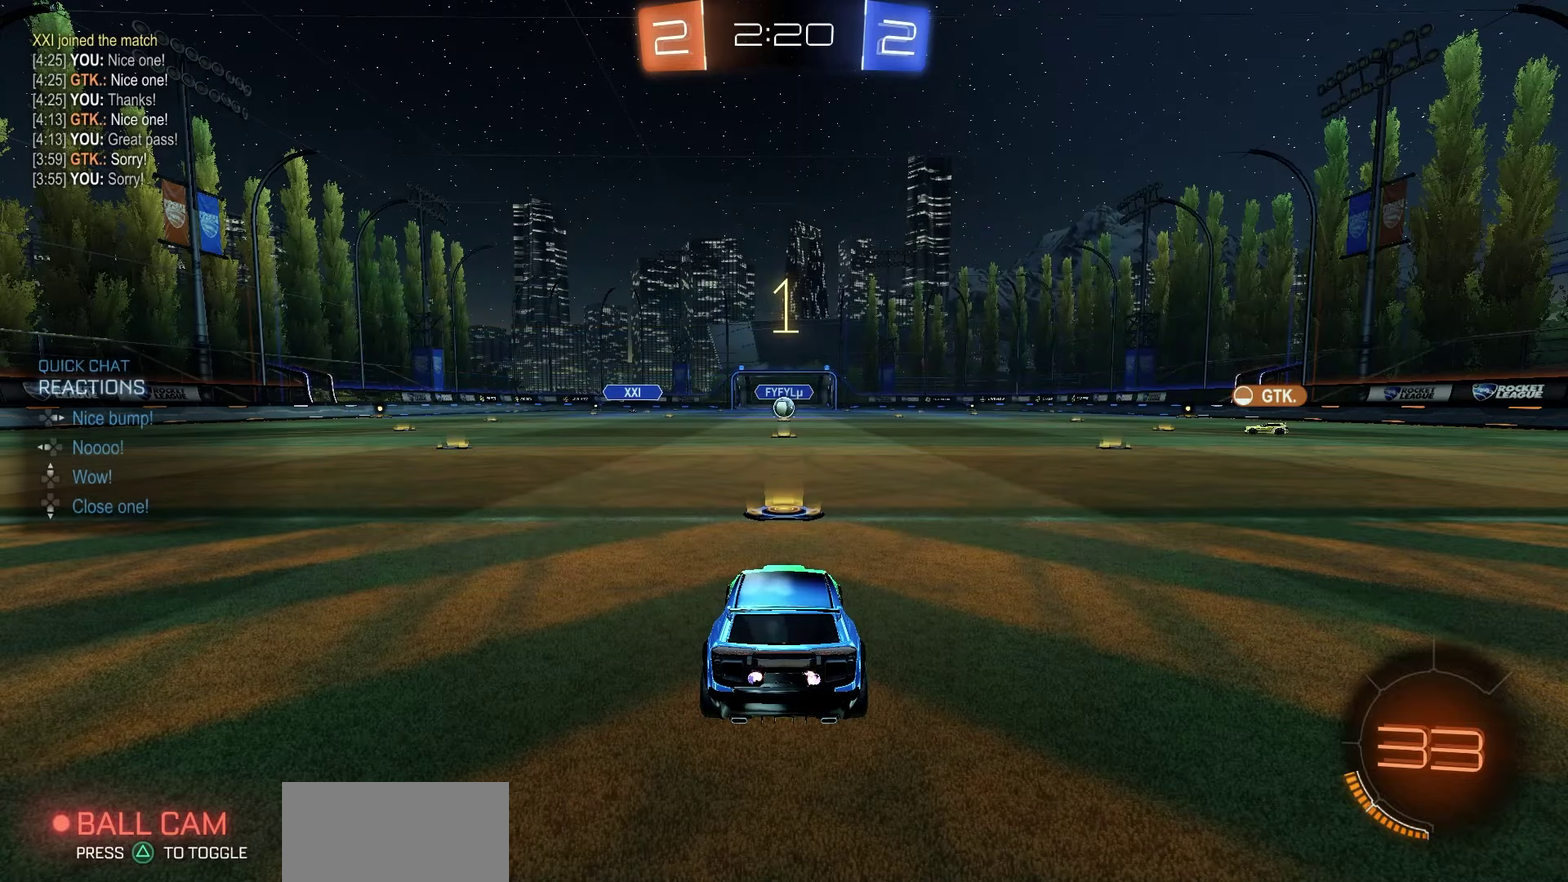
{"dt_ms": 700, "buttons": ["R2"], "left_stick": "down-right", "right_stick": "center", "events": [[567, "L1", "down"], [567, "R1", "up"], [567, "left_stick", "right"], [667, "left_stick", "down-right"], [700, "L1", "up"]]}
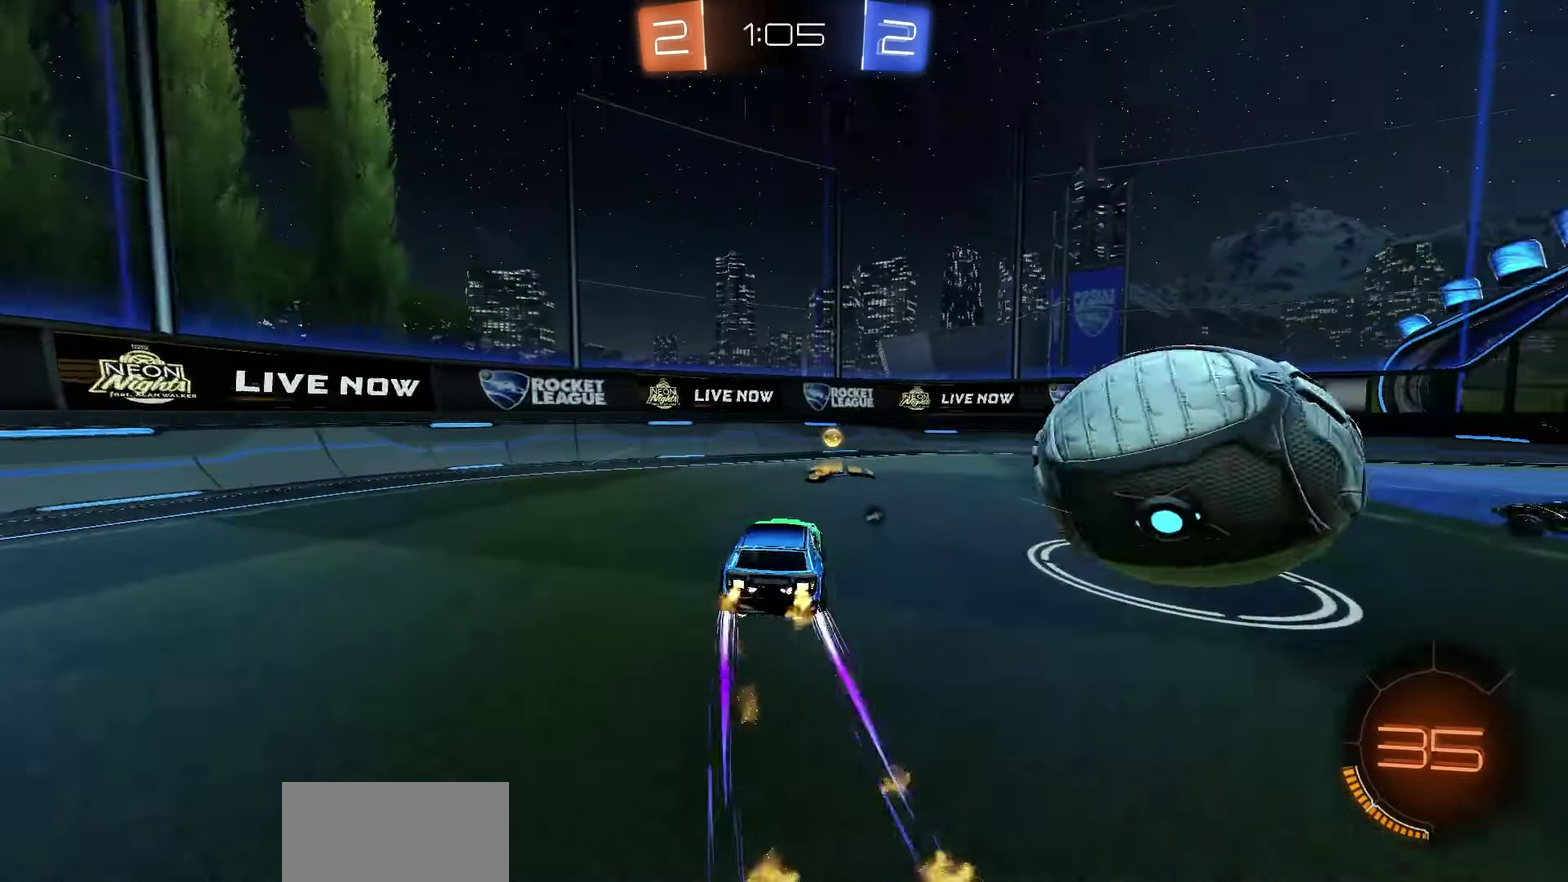
{"dt_ms": 300, "buttons": ["L1", "R2"], "left_stick": "down-left", "right_stick": "center", "events": [[33, "left_stick", "down-left"], [133, "TRIANGLE", "down"], [183, "TRIANGLE", "up"], [233, "L1", "down"]]}
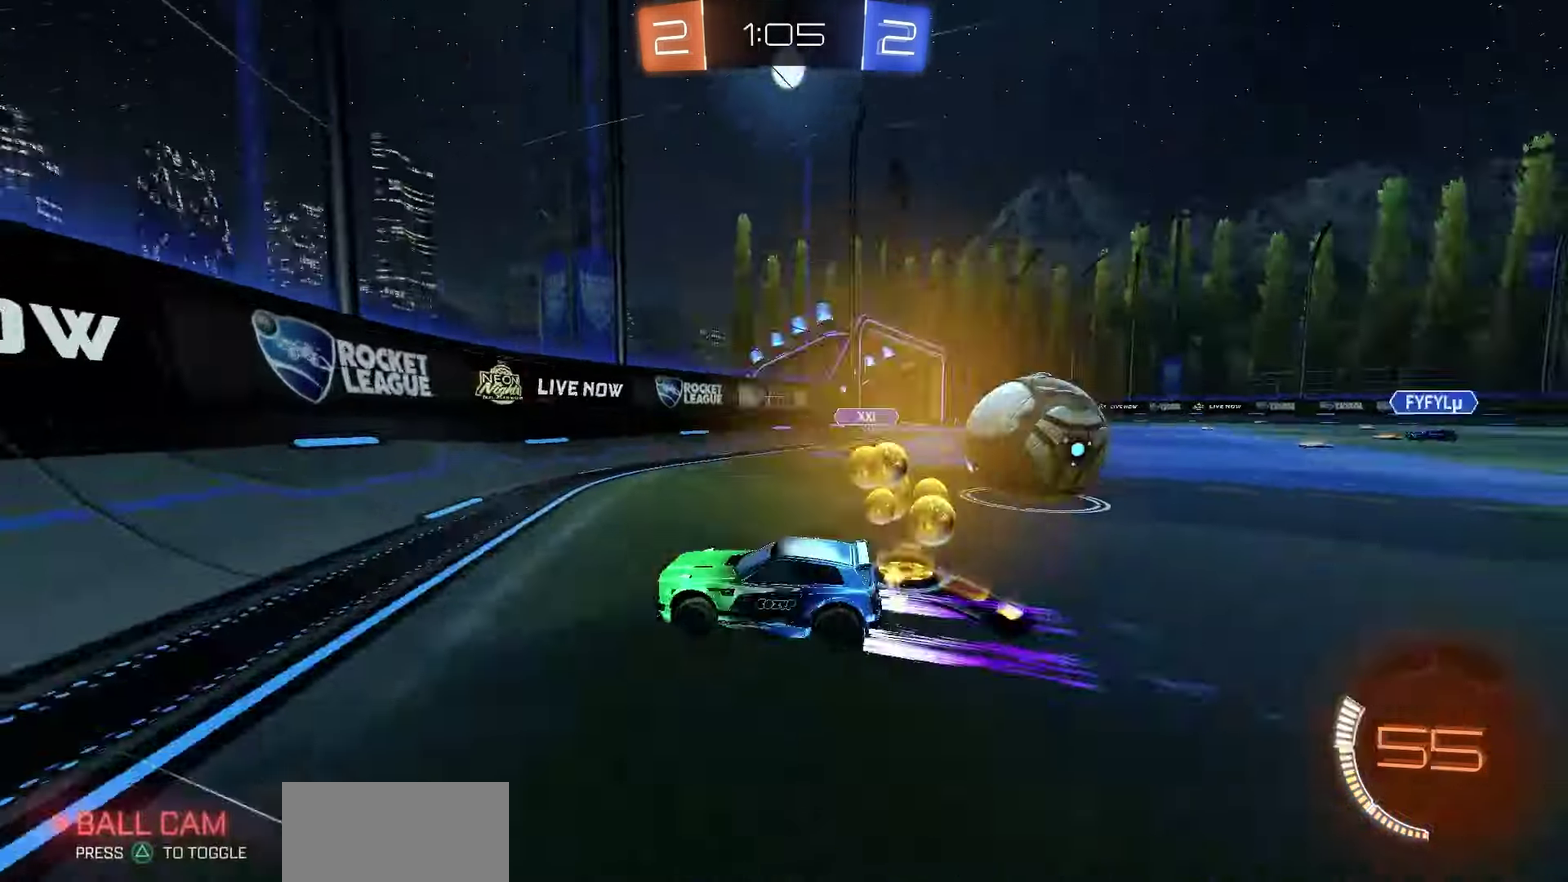
{"dt_ms": 500, "buttons": ["L1", "R2"], "left_stick": "down-left", "right_stick": "center", "events": [[50, "L1", "up"], [400, "L1", "down"]]}
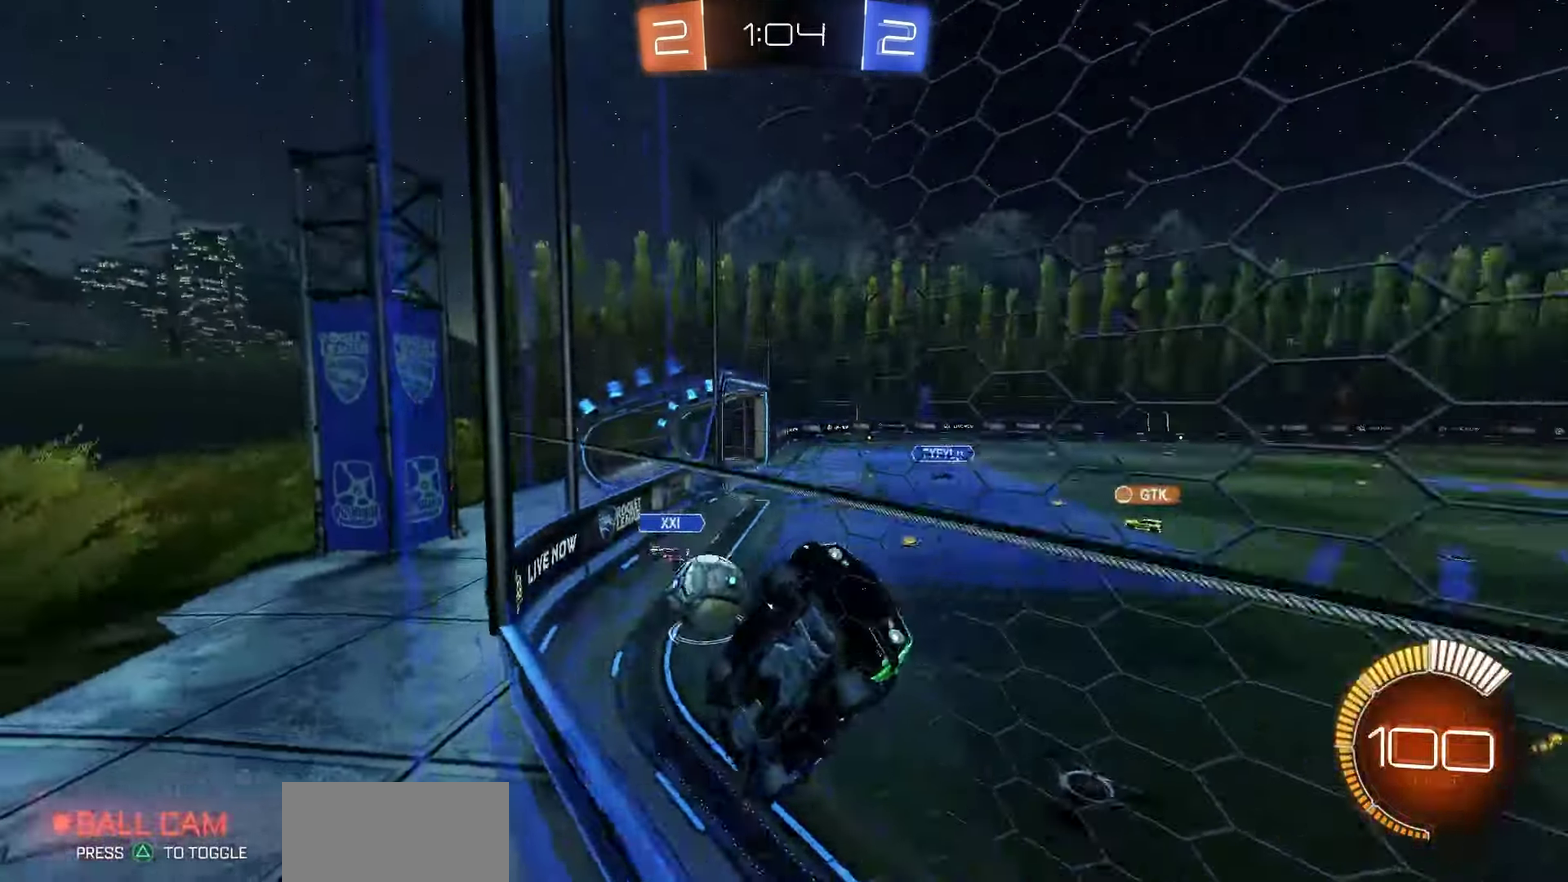
{"dt_ms": 500, "buttons": ["R2"], "left_stick": "down-left", "right_stick": "center", "events": [[167, "L1", "up"]]}
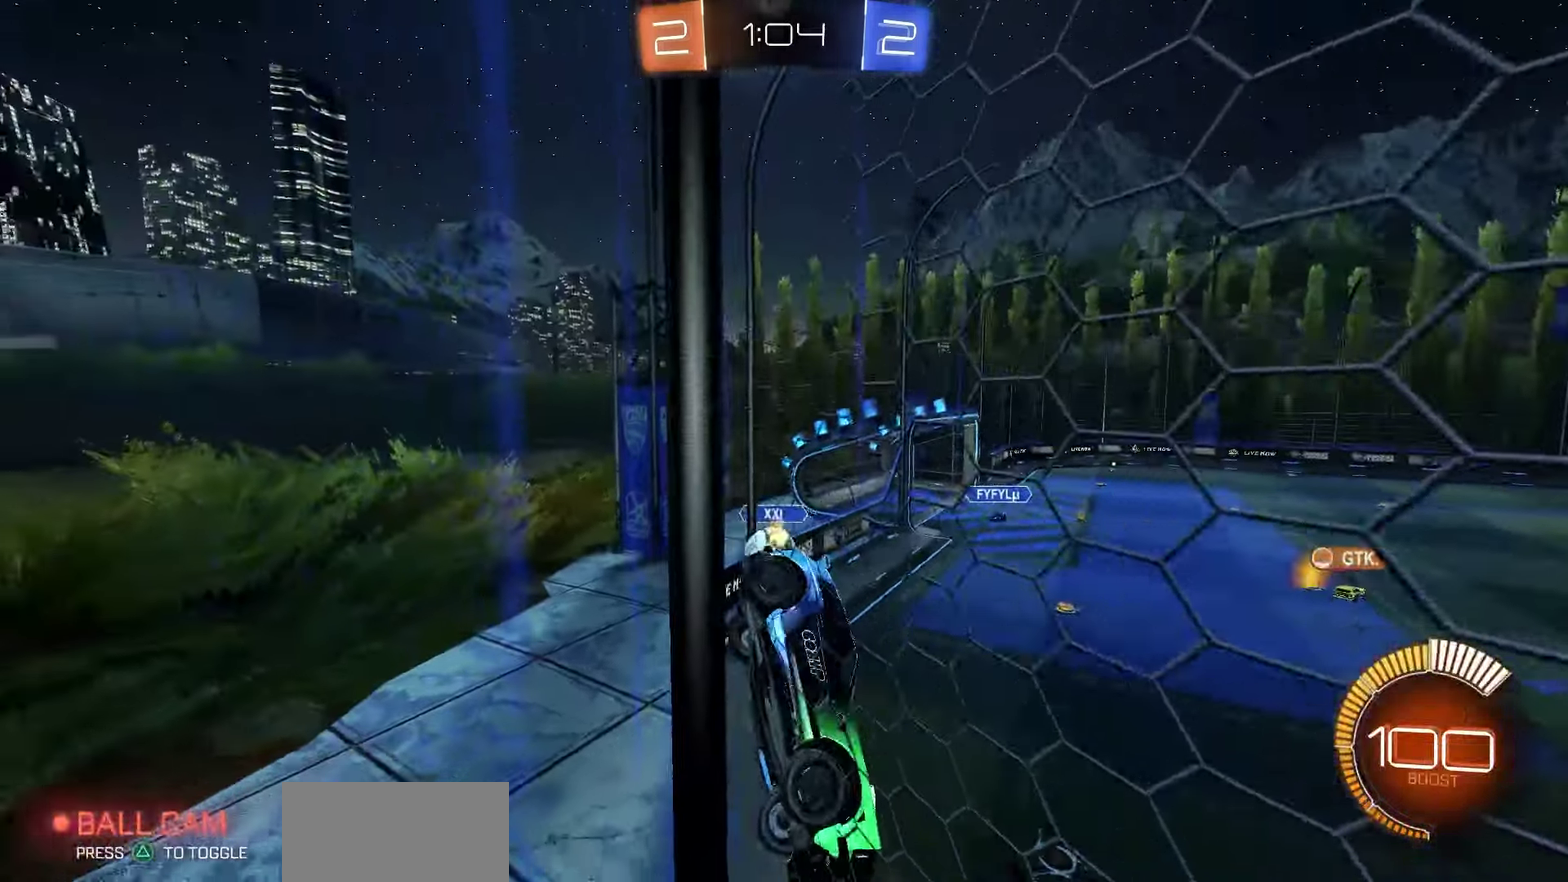
{"dt_ms": 300, "buttons": ["R2"], "left_stick": "down-left", "right_stick": "center", "events": []}
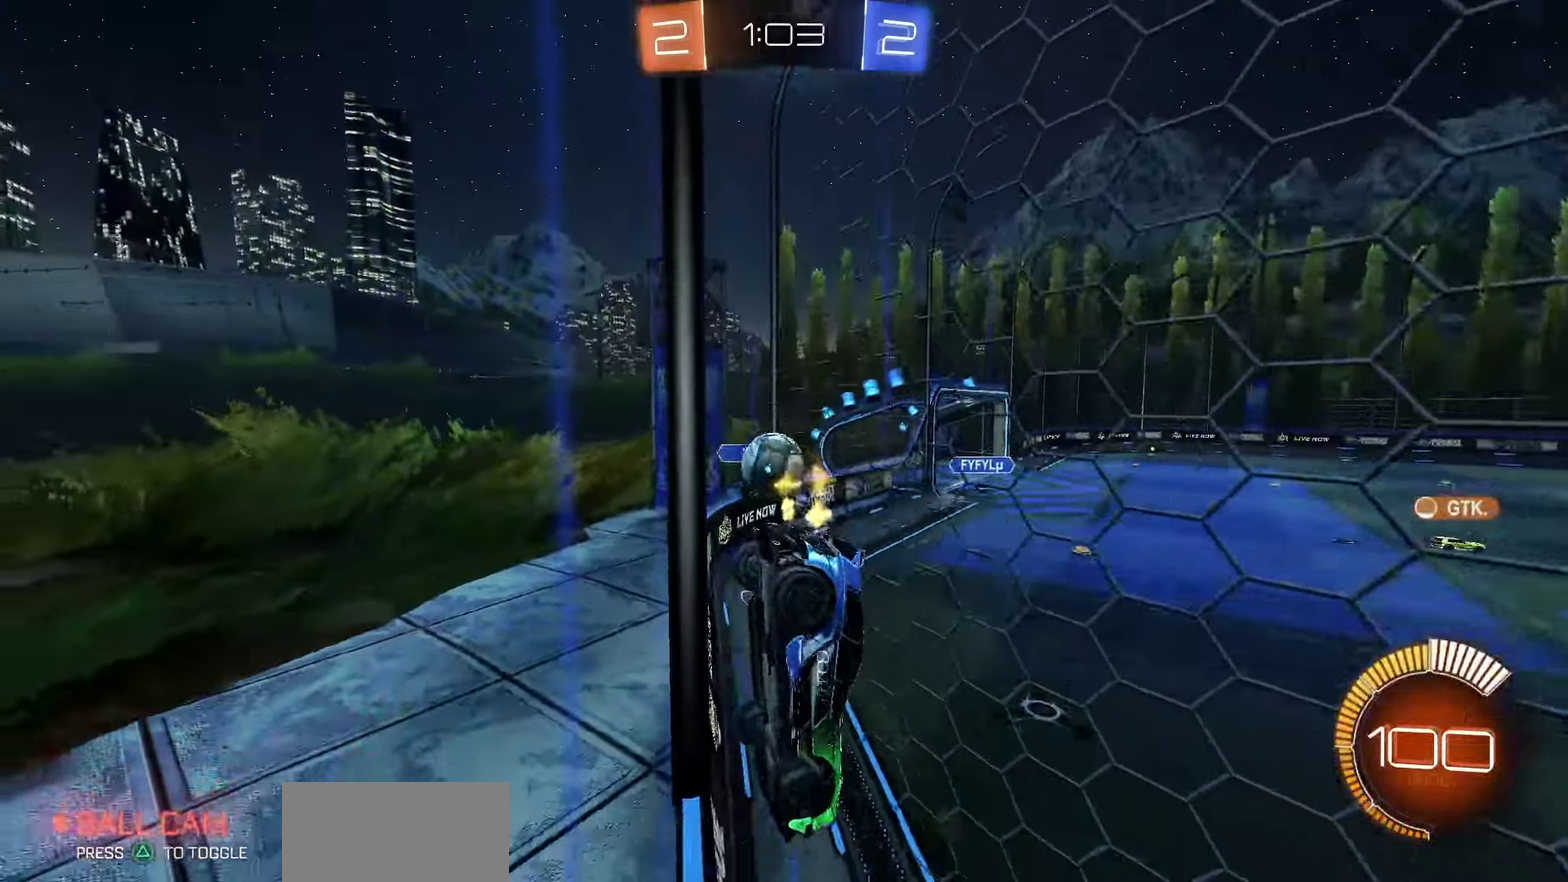
{"dt_ms": 700, "buttons": ["R1", "R2"], "left_stick": "right", "right_stick": "center", "events": [[50, "R2", "up"], [67, "L2", "down"], [167, "R2", "down"], [167, "left_stick", "down-right"], [183, "L2", "up"], [333, "R1", "down"], [650, "left_stick", "right"]]}
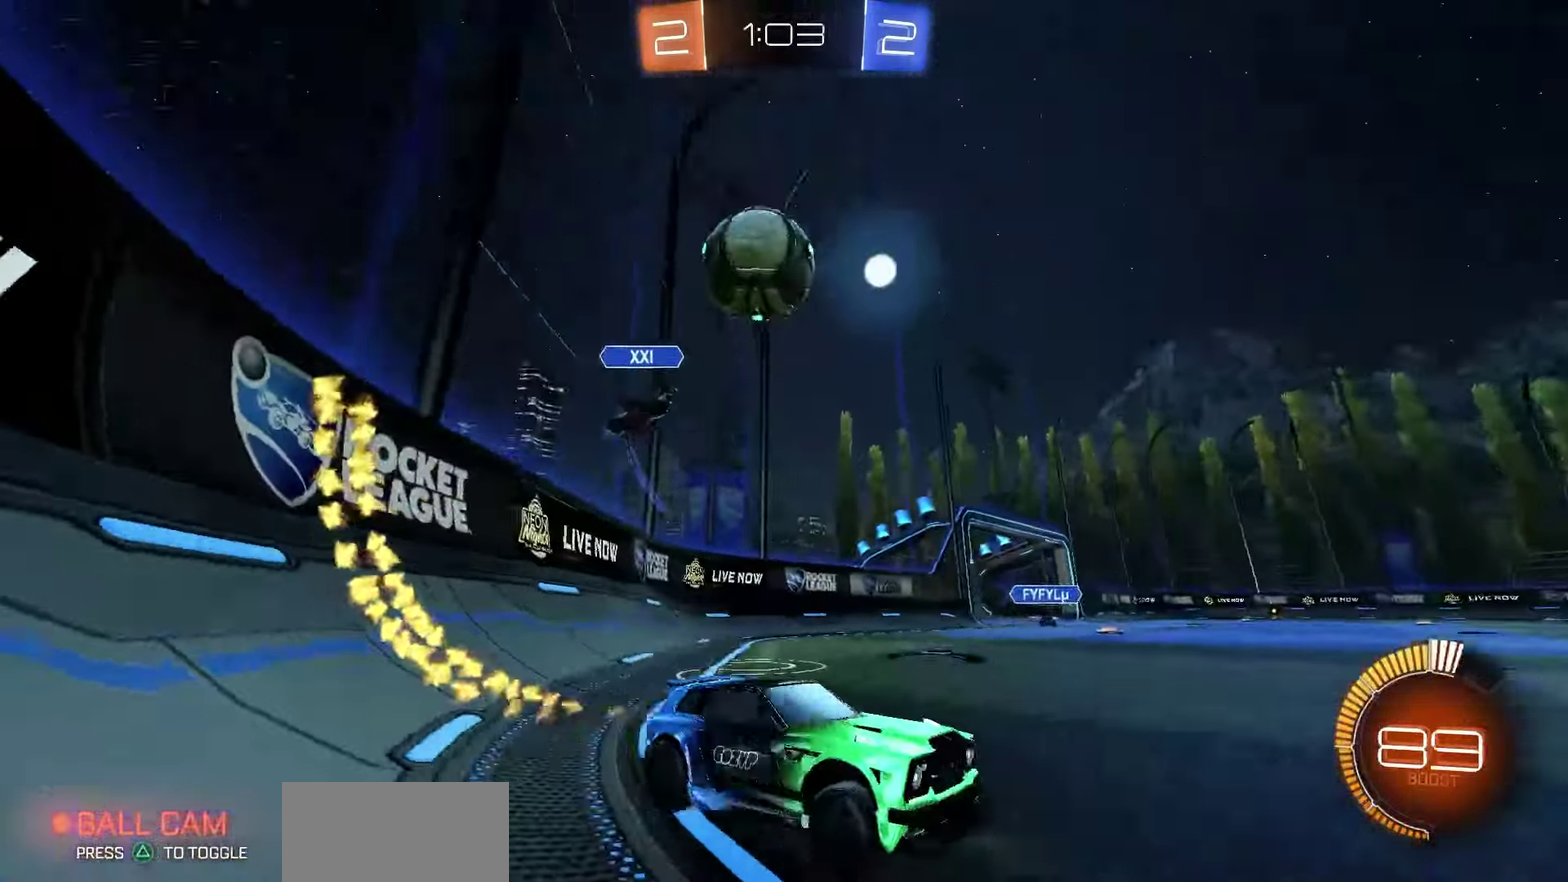
{"dt_ms": 500, "buttons": ["R2"], "left_stick": "center", "right_stick": "center", "events": [[367, "left_stick", "center"], [417, "R1", "up"]]}
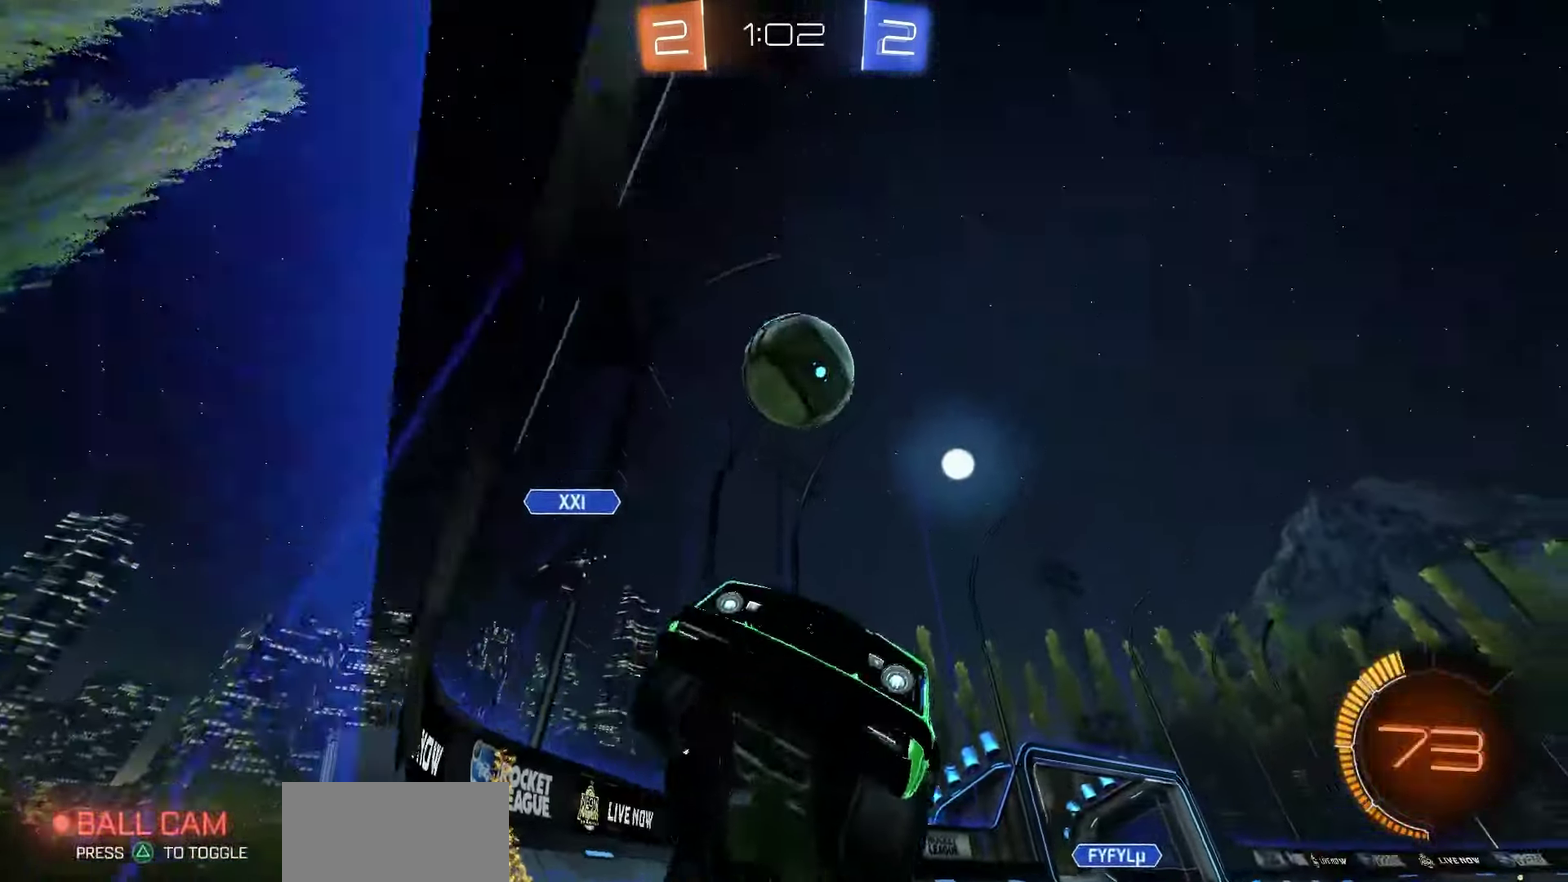
{"dt_ms": 300, "buttons": ["CROSS", "L1", "L2"], "left_stick": "right", "right_stick": "center", "events": [[150, "left_stick", "right"], [200, "R2", "up"], [217, "L2", "down"], [283, "L1", "down"], [300, "CROSS", "down"]]}
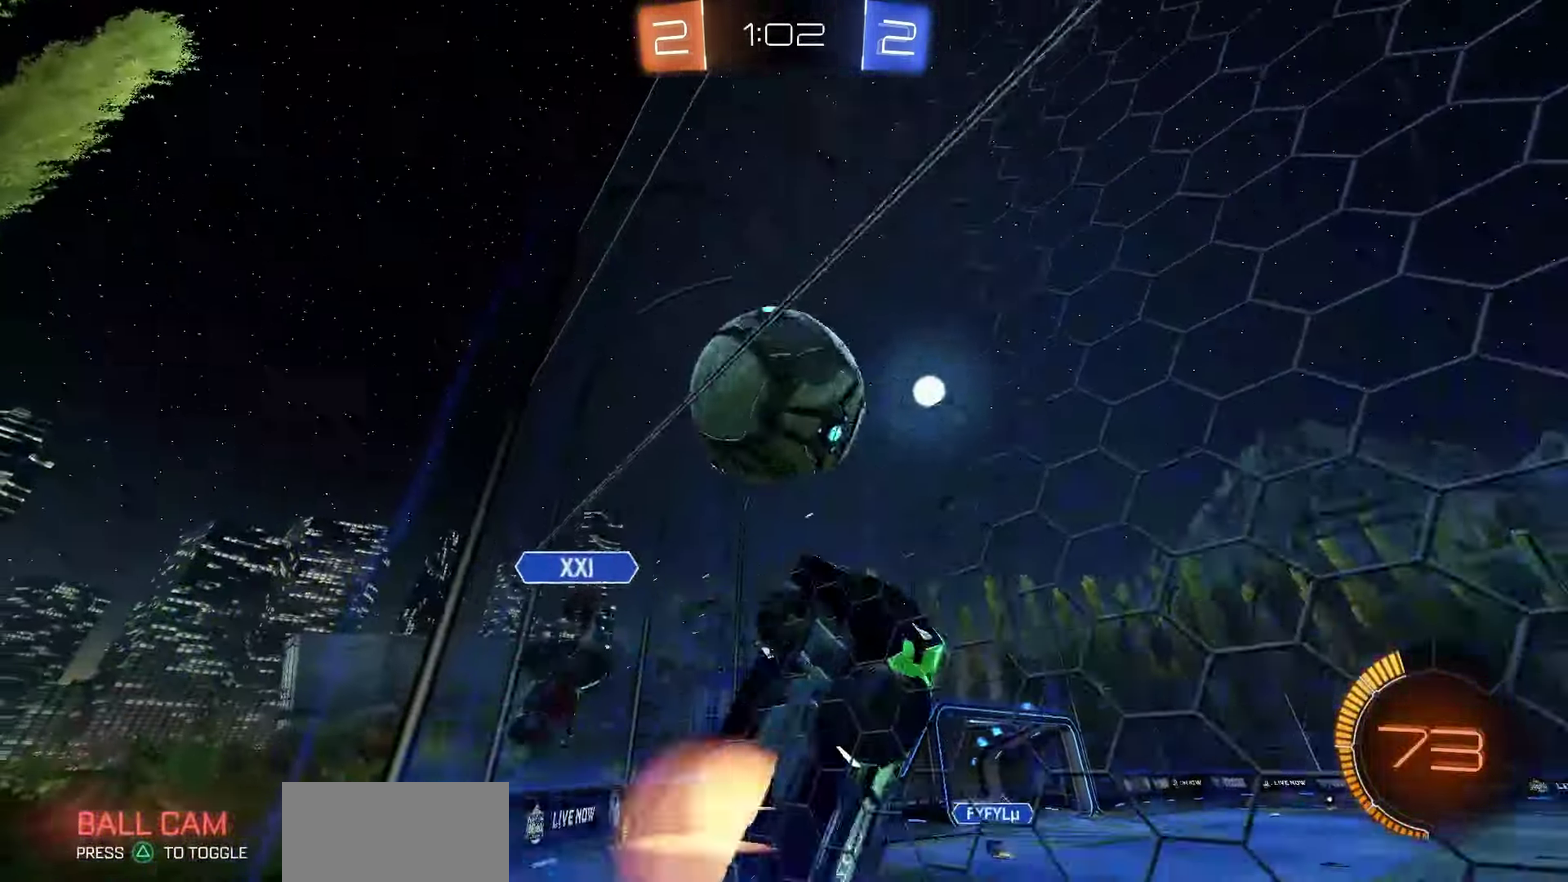
{"dt_ms": 700, "buttons": ["R2"], "left_stick": "center", "right_stick": "center", "events": [[33, "R2", "down"], [50, "L1", "up"], [50, "L2", "up"], [117, "CROSS", "up"], [167, "R1", "down"], [167, "SQUARE", "down"], [317, "R1", "up"], [367, "left_stick", "center"], [450, "left_stick", "down"], [533, "left_stick", "center"], [550, "SQUARE", "up"]]}
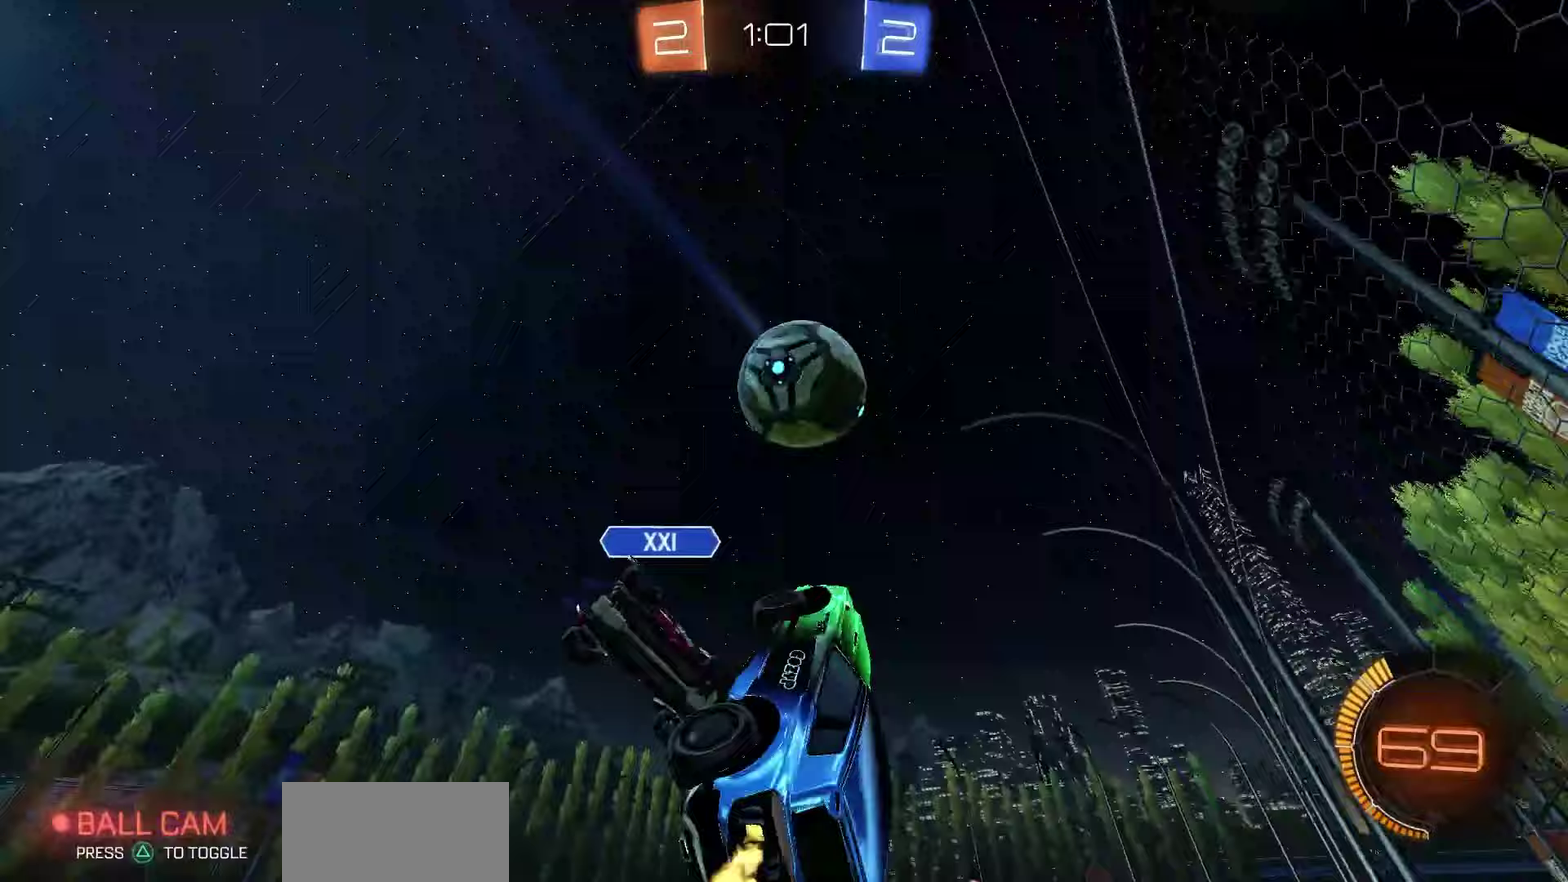
{"dt_ms": 500, "buttons": ["R2"], "left_stick": "down", "right_stick": "center", "events": [[283, "CROSS", "down"], [283, "left_stick", "up"], [367, "CROSS", "up"], [383, "left_stick", "down"], [433, "TRIANGLE", "down"], [500, "TRIANGLE", "up"]]}
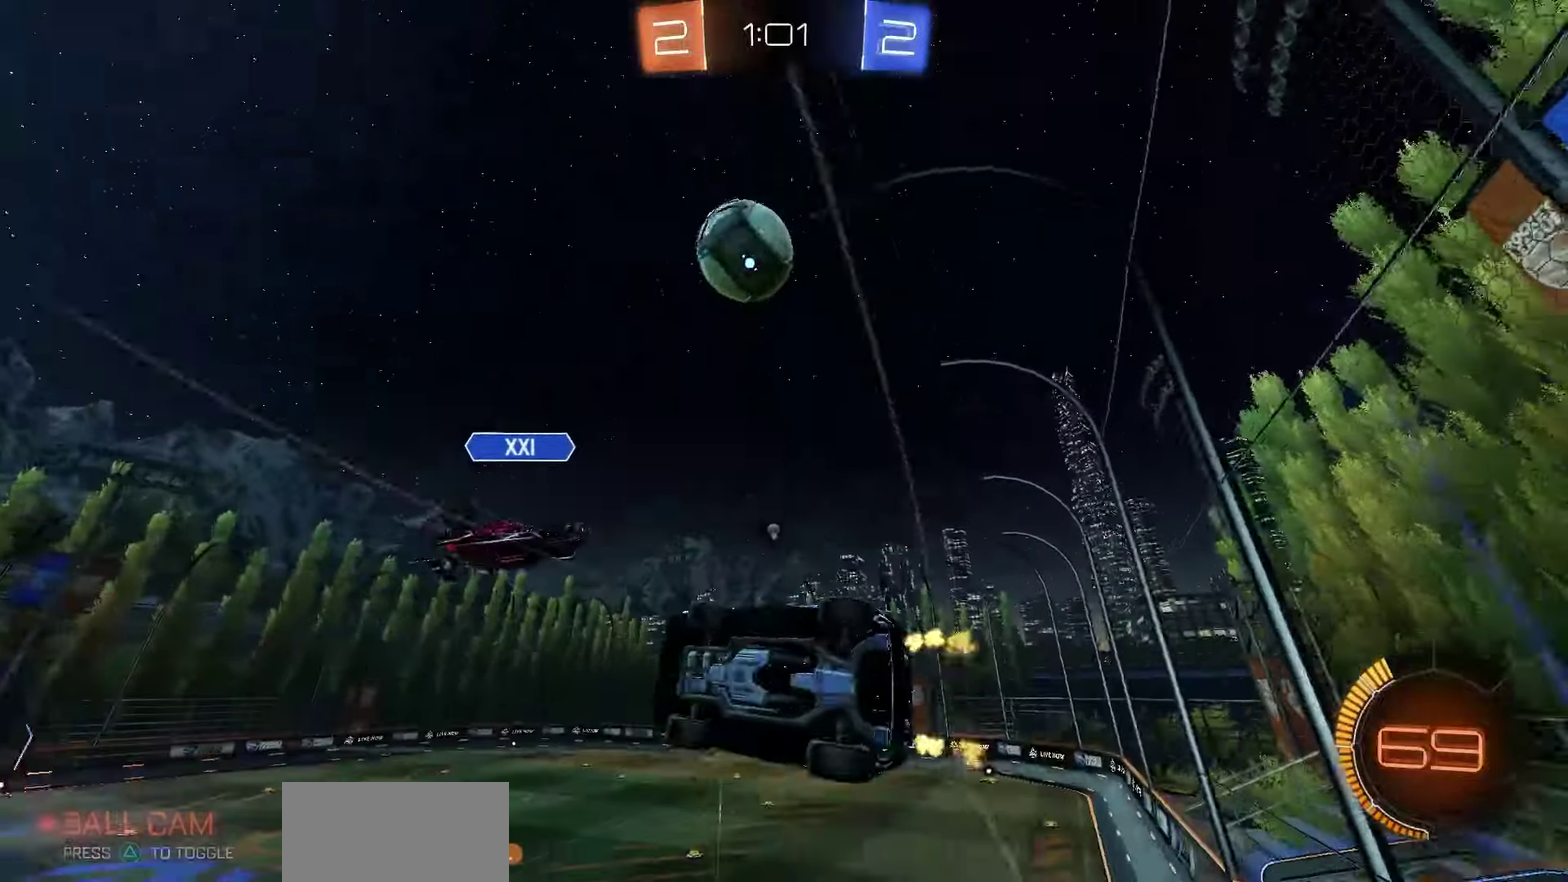
{"dt_ms": 400, "buttons": [], "left_stick": "left", "right_stick": "center"}
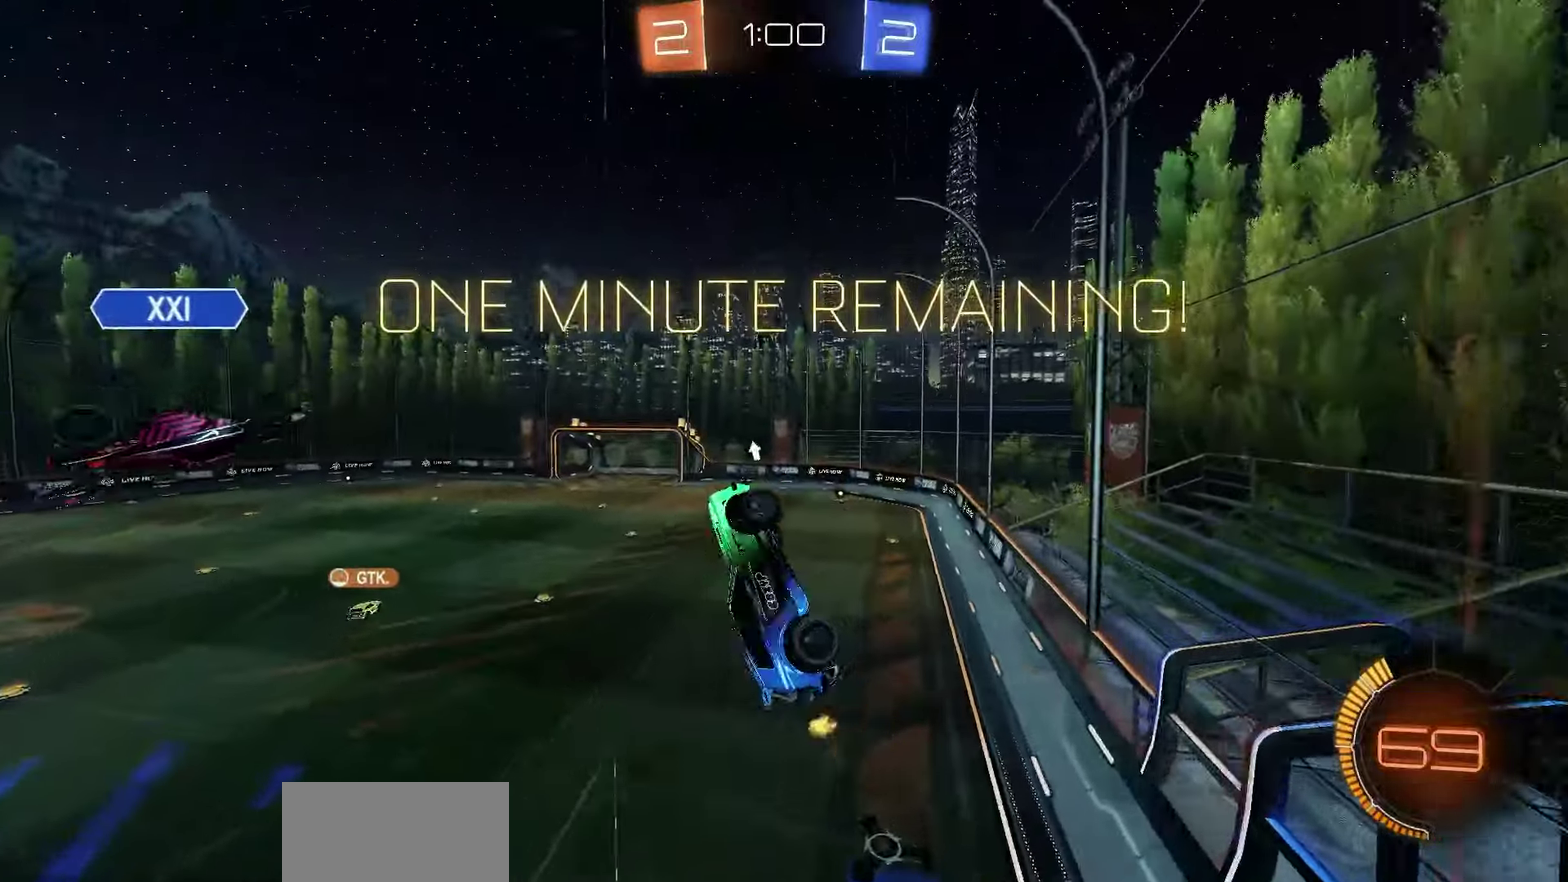
{"dt_ms": 700, "buttons": ["SQUARE", "R2"], "left_stick": "right", "right_stick": "center"}